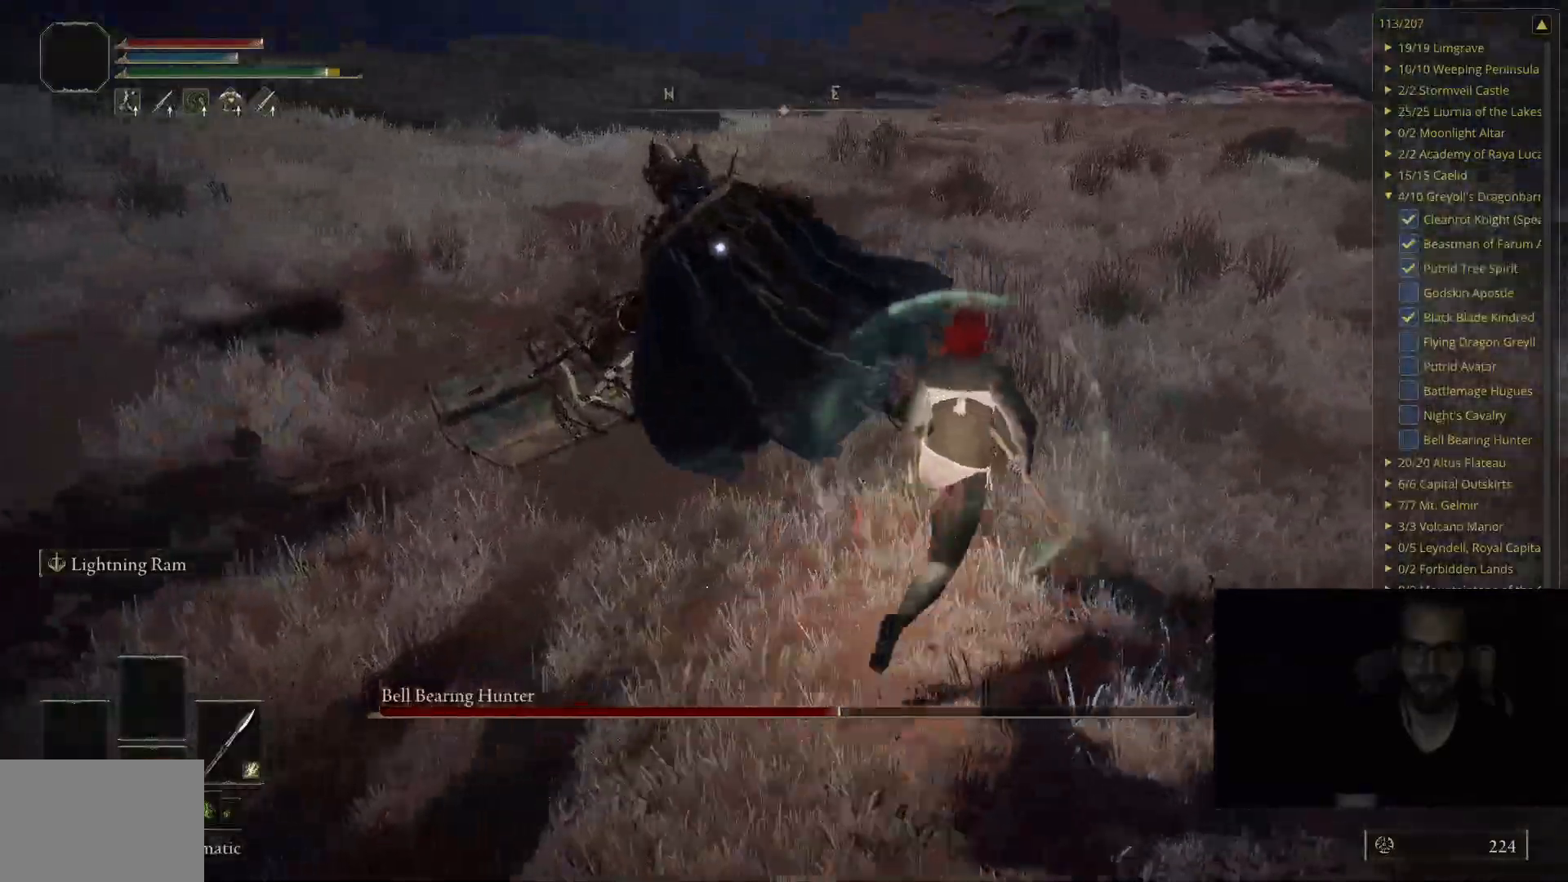
Gameplay with a controller (Xbox layout); each line is a JSON object with the inputs held at the frame after it. "events" lists button and stick changes between this image and that frame as [ms after this image, input, new state], when the widget could be followed in between.
{"buttons": [], "left_stick": "up-right", "right_stick": "center", "events": [[233, "R1", "down"], [367, "R1", "up"]]}
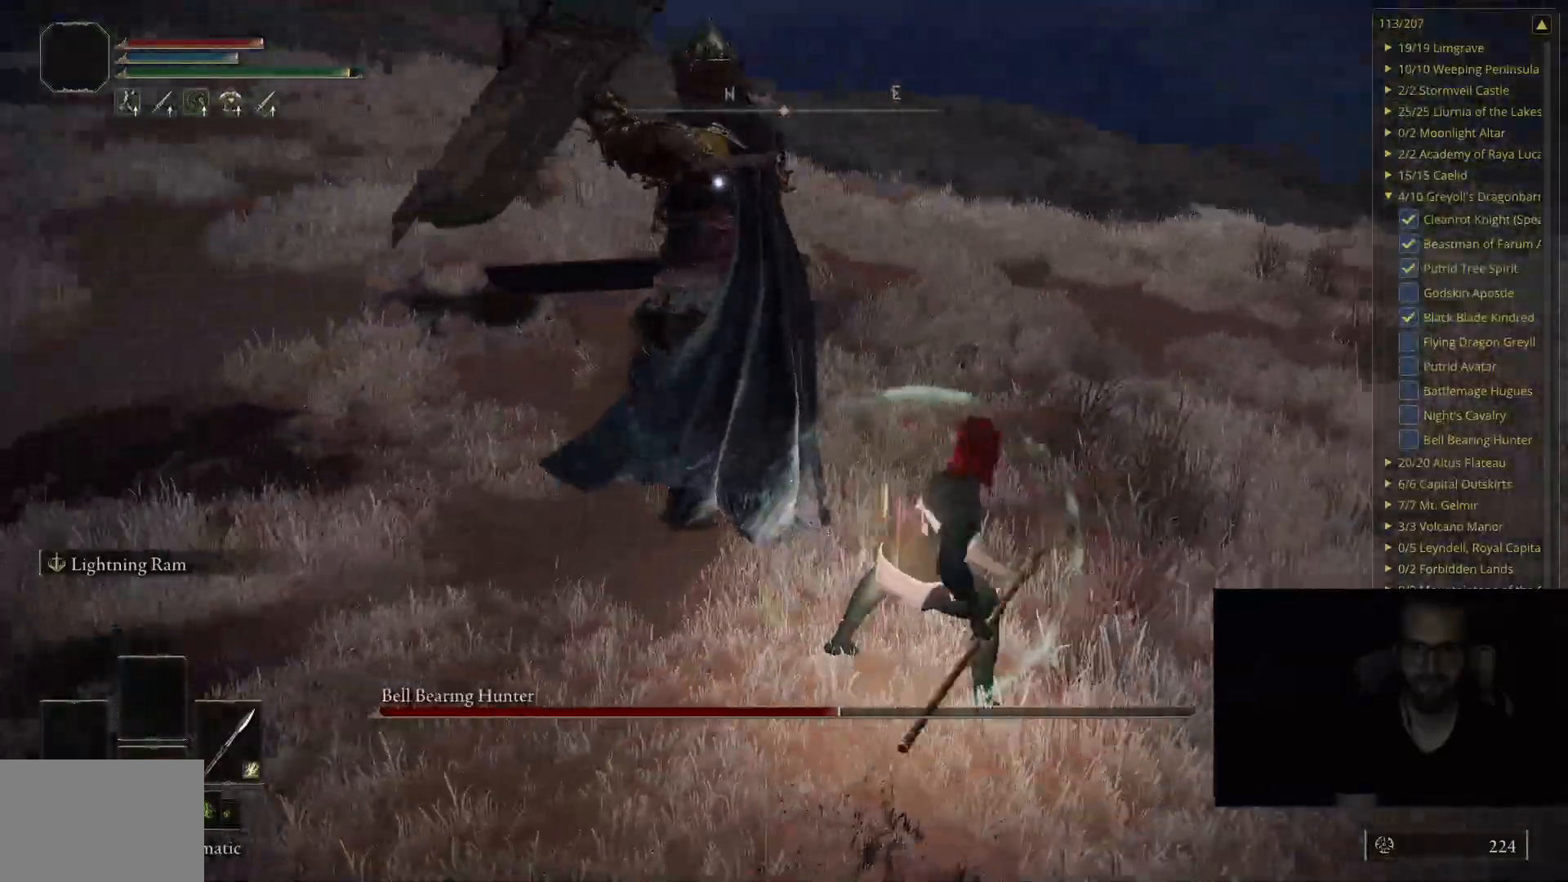
{"buttons": [], "left_stick": "up-right", "right_stick": "center", "events": []}
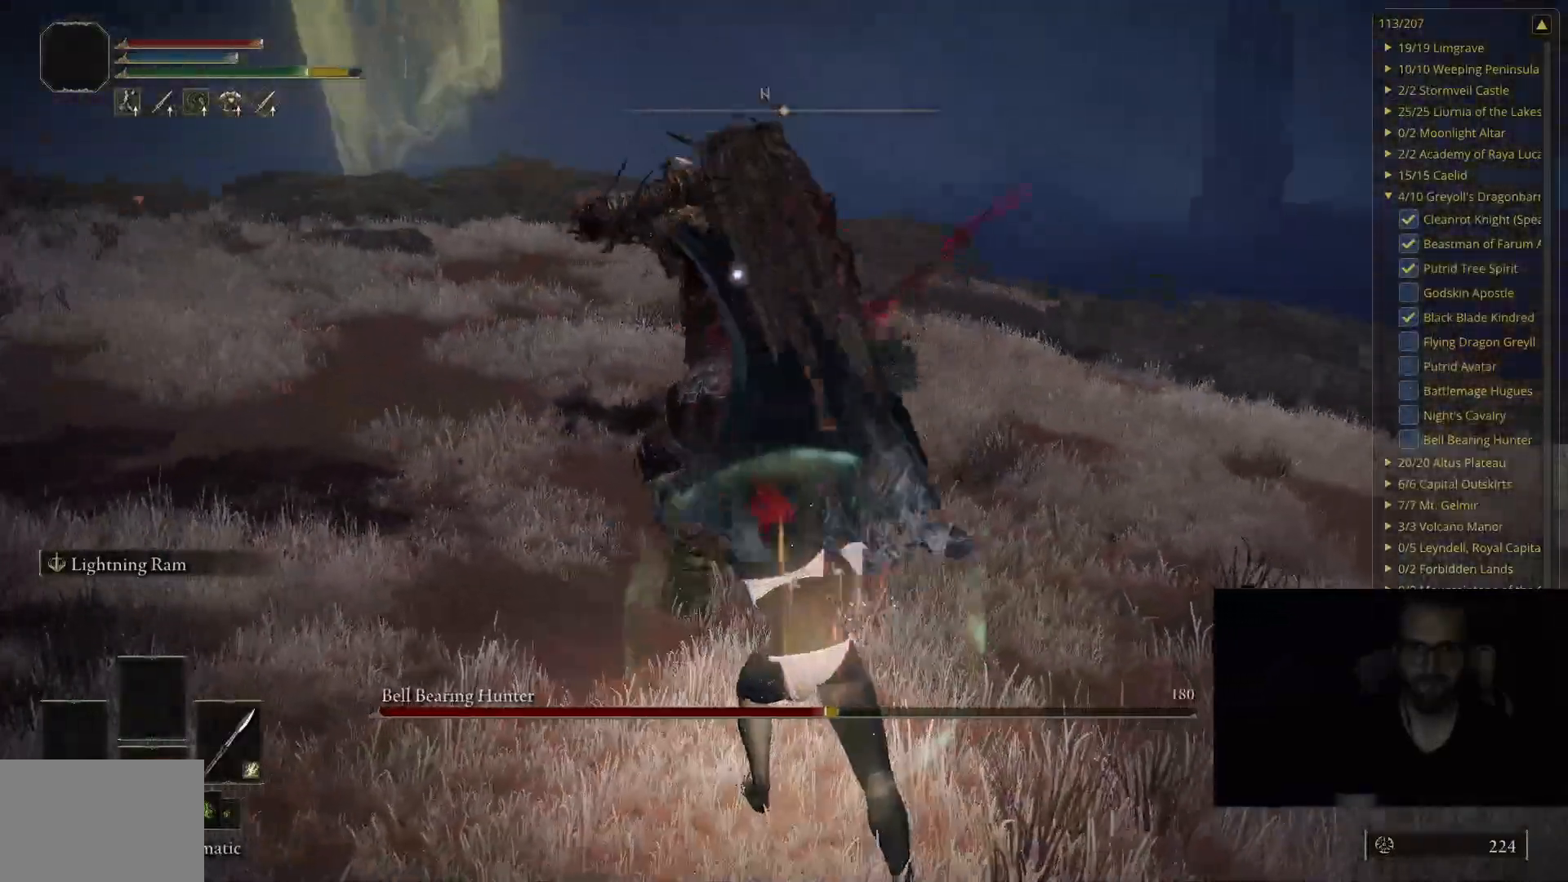
{"buttons": [], "left_stick": "right", "right_stick": "center", "events": [[150, "left_stick", "center"], [400, "left_stick", "right"]]}
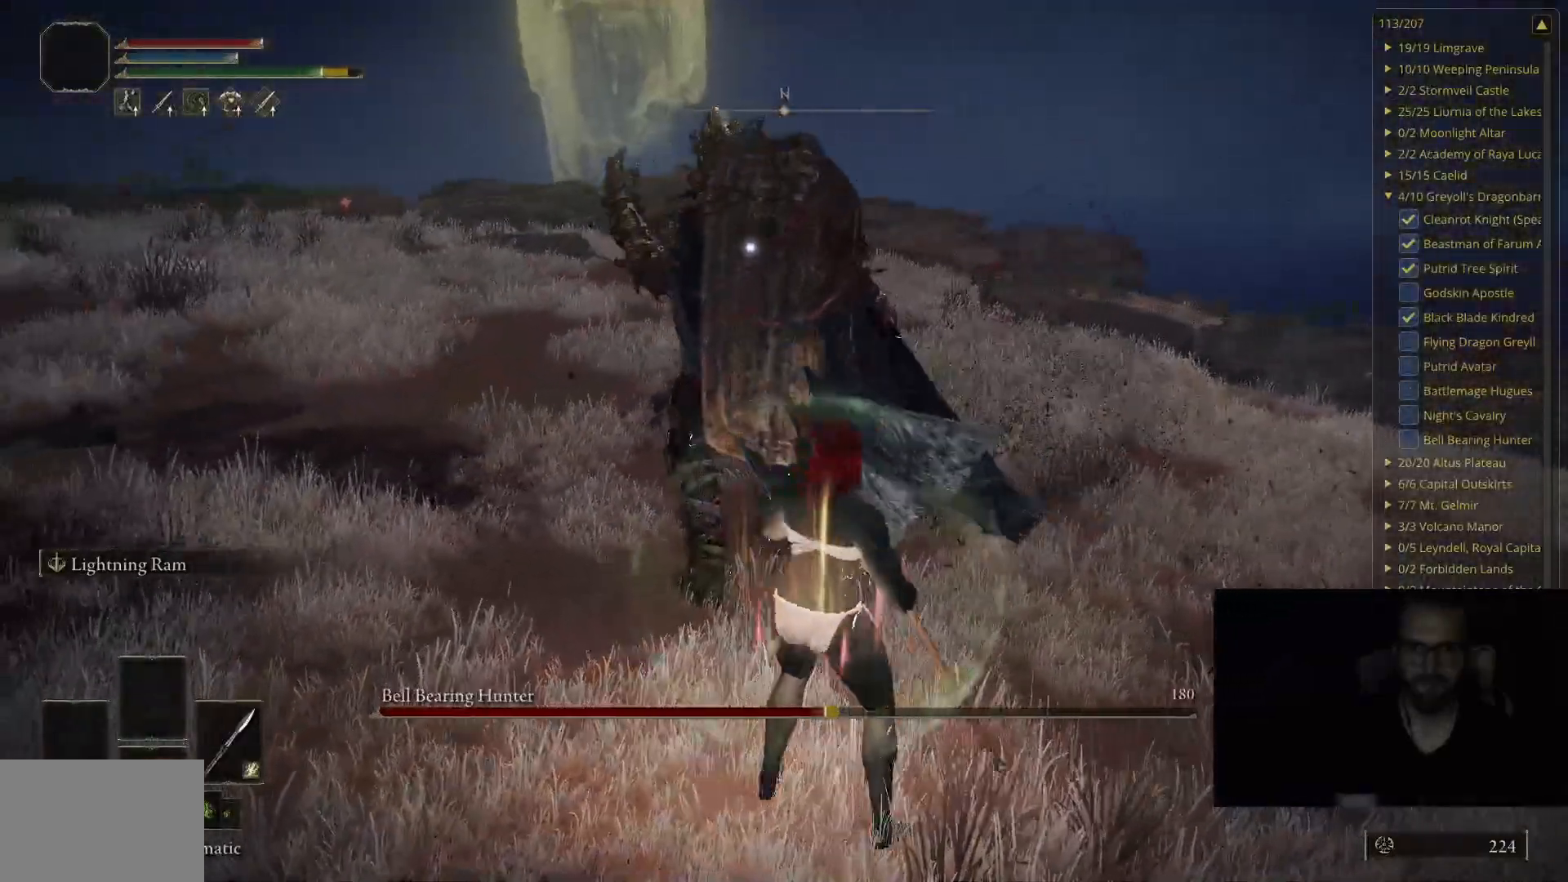
{"buttons": [], "left_stick": "down-right", "right_stick": "center", "events": [[67, "left_stick", "center"], [500, "left_stick", "down-right"]]}
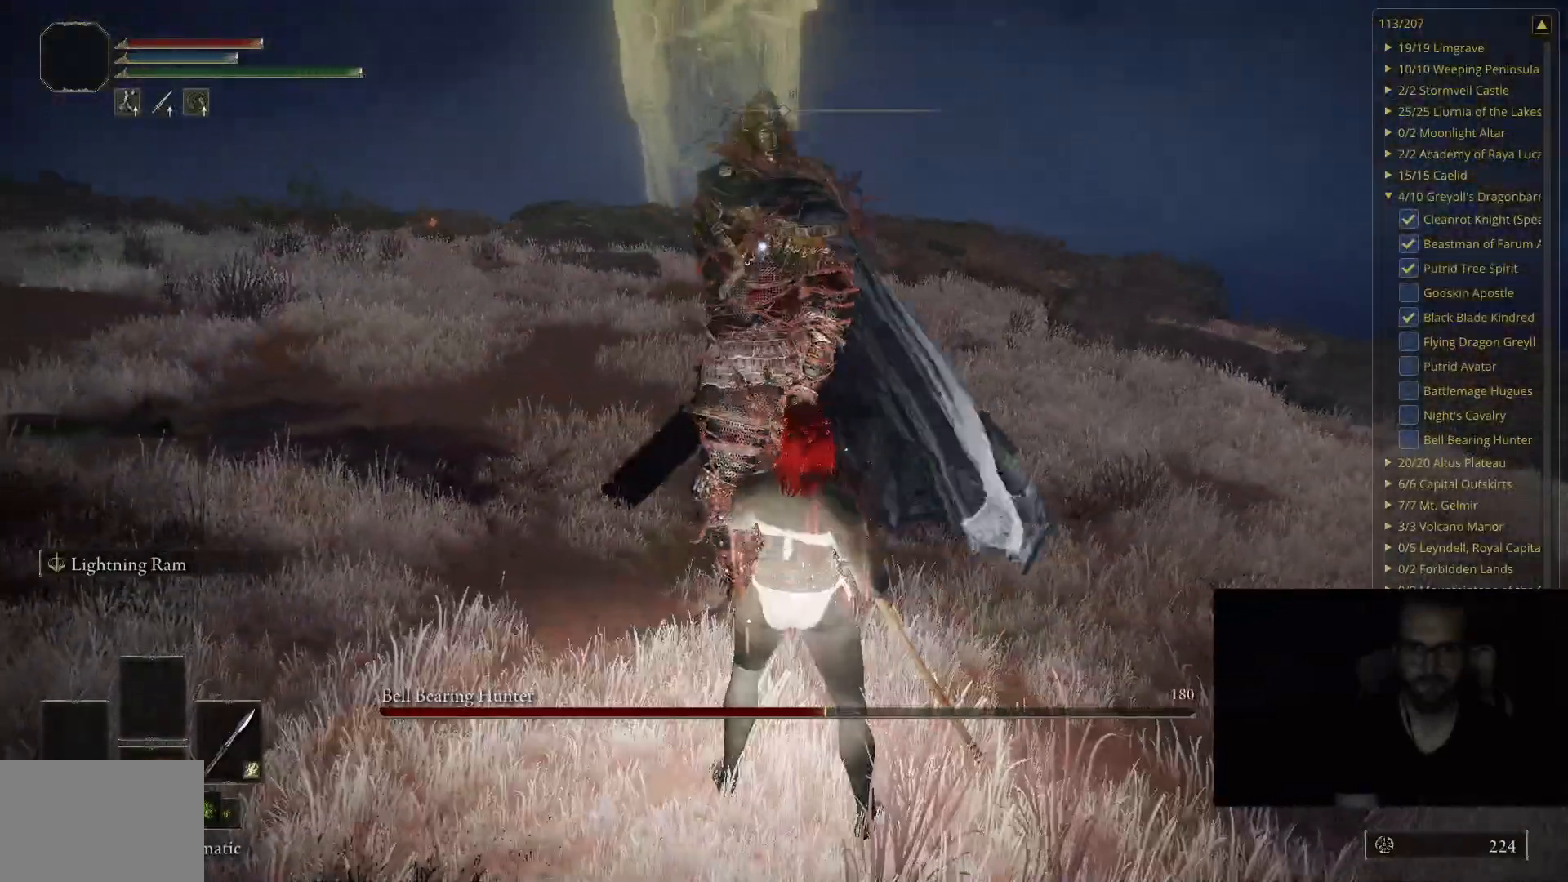
{"buttons": [], "left_stick": "right", "right_stick": "center", "events": [[67, "left_stick", "right"]]}
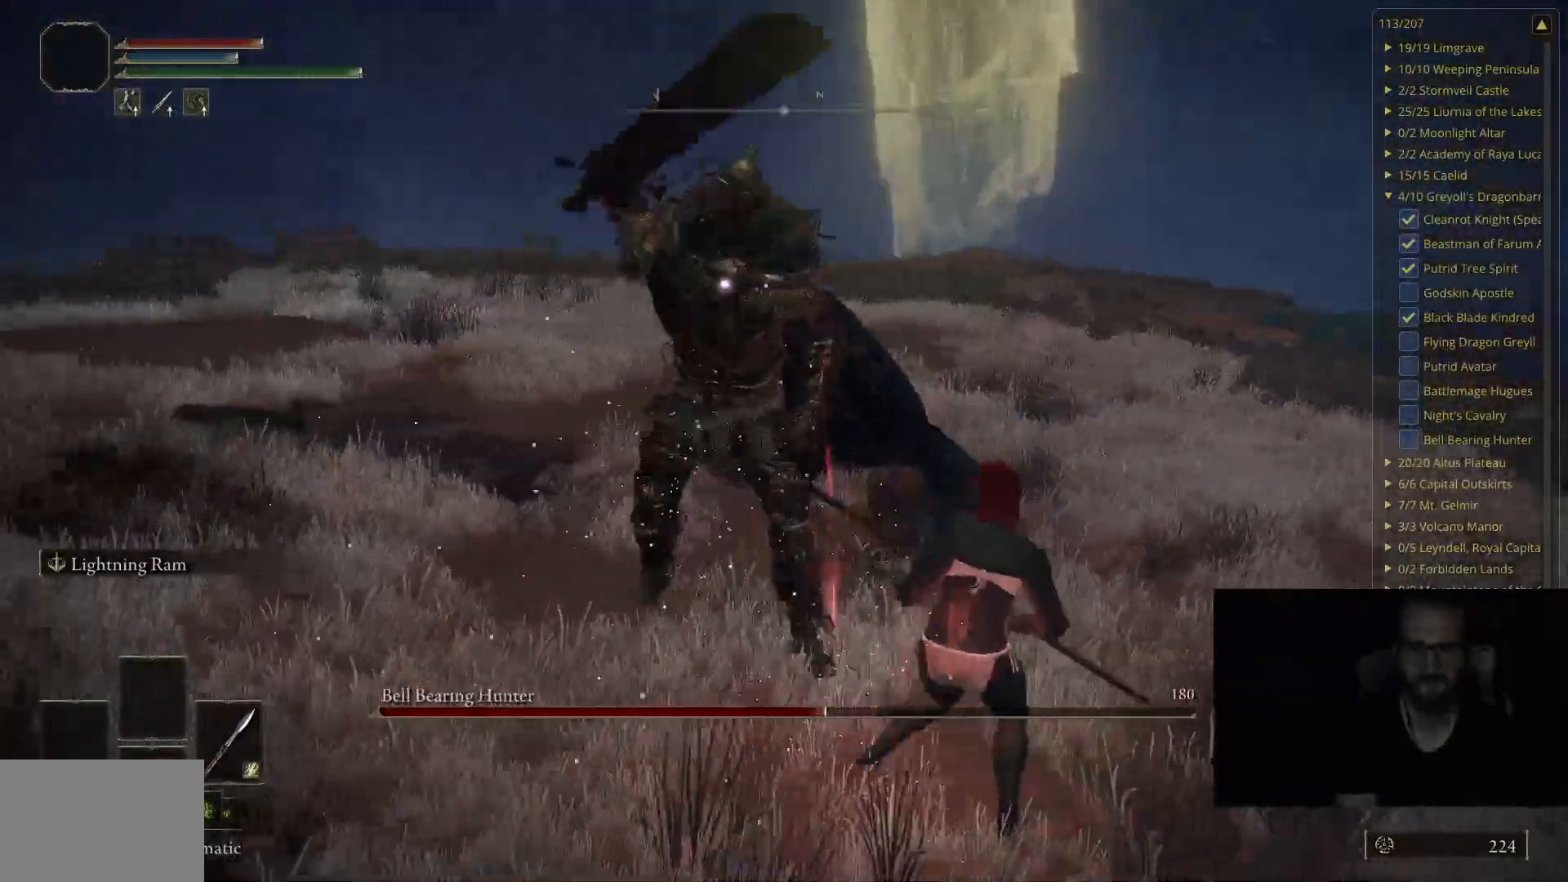
{"buttons": ["B"], "left_stick": "up-right", "right_stick": "center", "events": [[33, "left_stick", "up-right"], [67, "B", "down"]]}
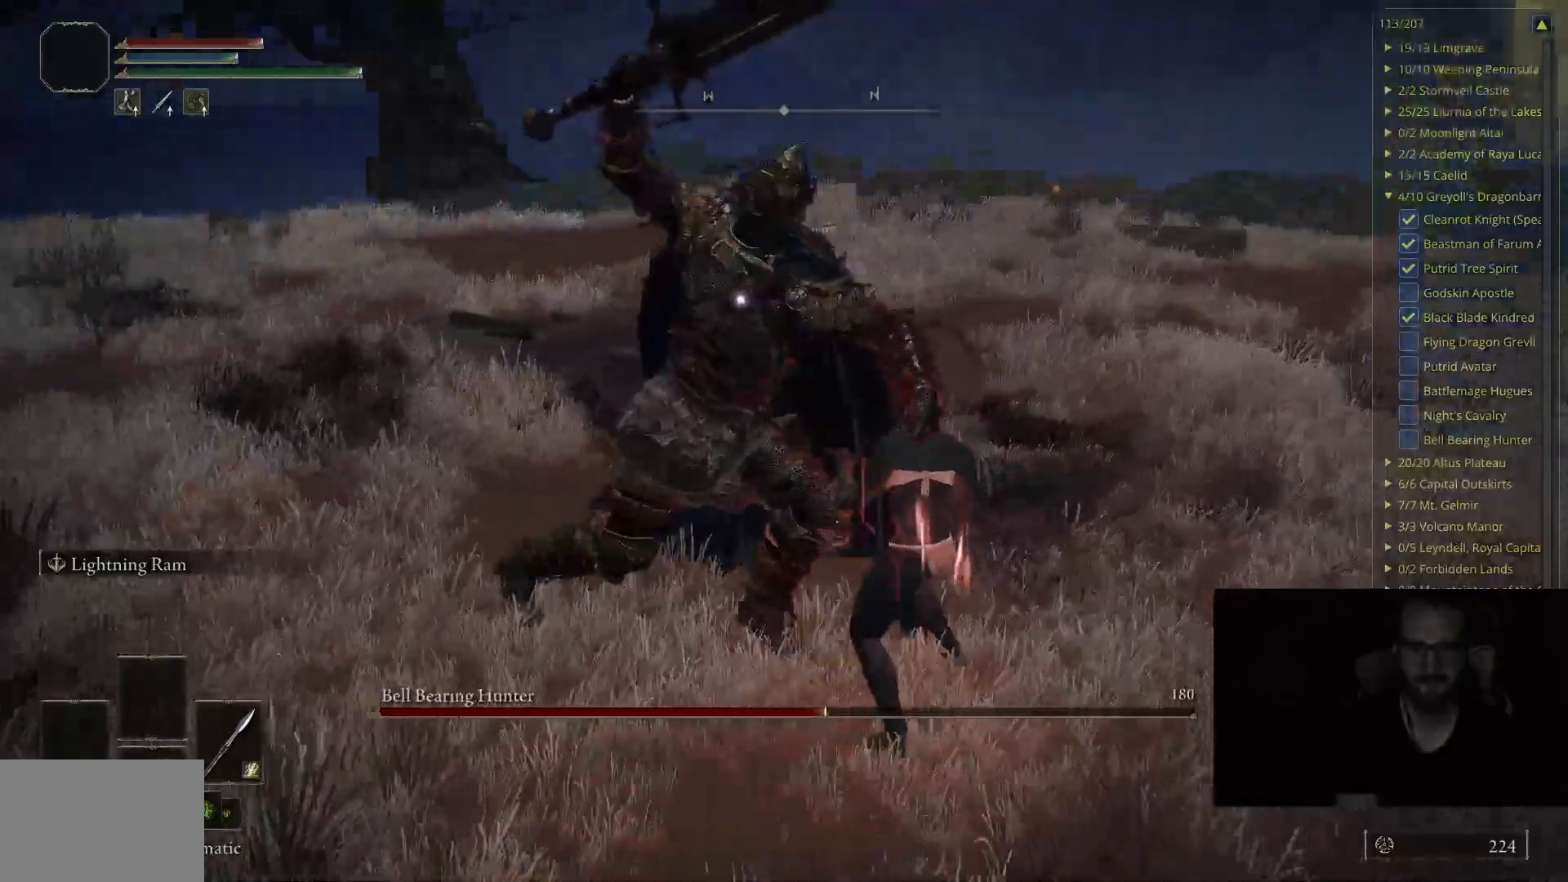
{"buttons": [], "left_stick": "up", "right_stick": "center", "events": [[17, "B", "up"], [83, "B", "down"], [117, "left_stick", "up"], [267, "B", "up"]]}
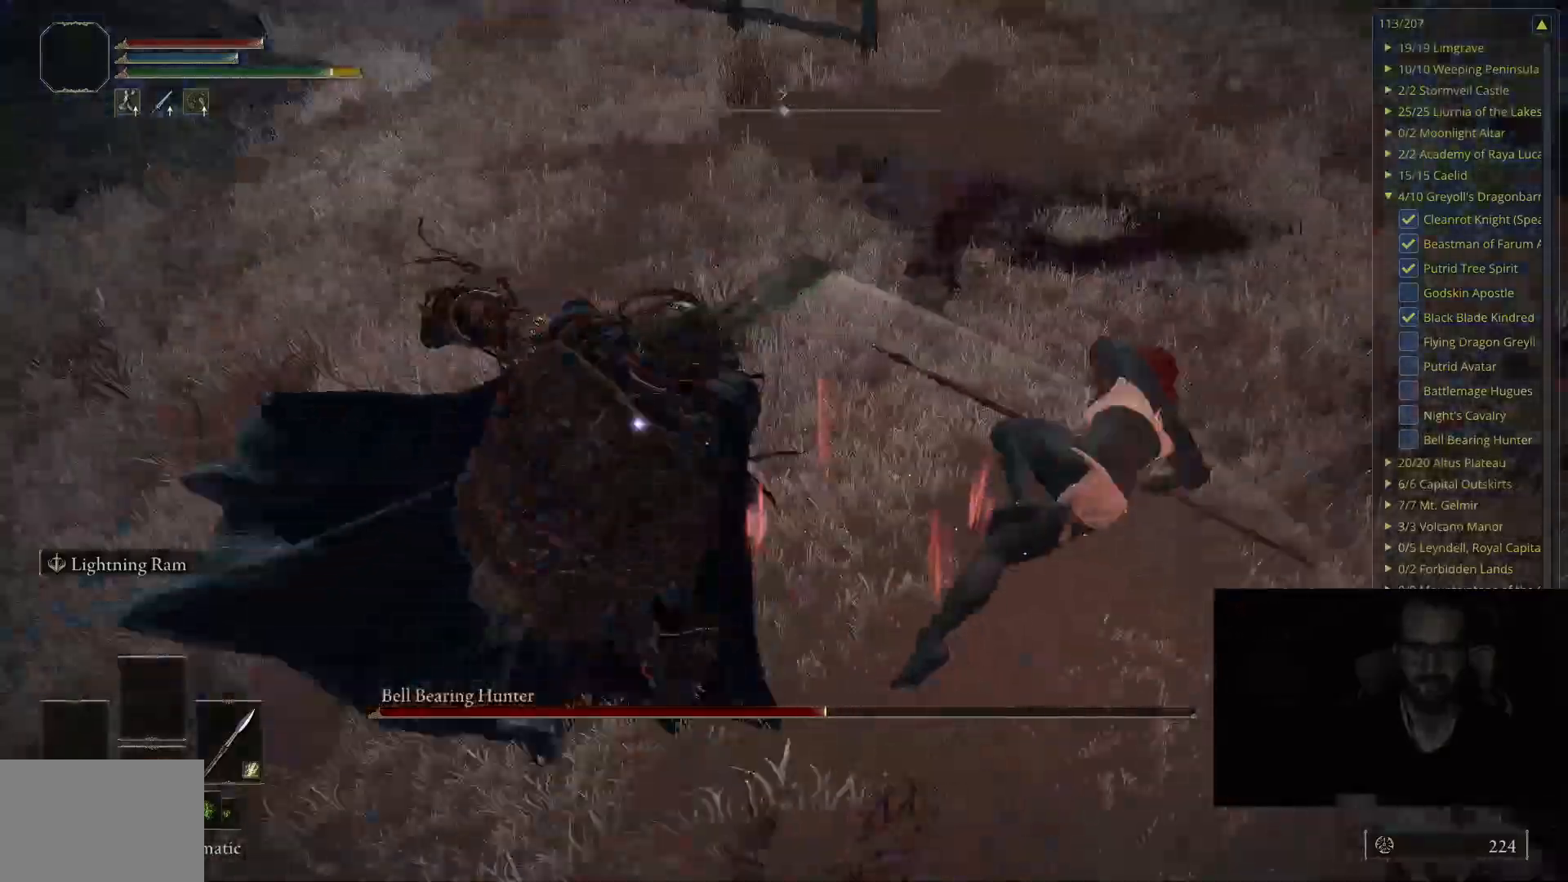
{"buttons": [], "left_stick": "up-right", "right_stick": "center", "events": [[300, "left_stick", "up-right"]]}
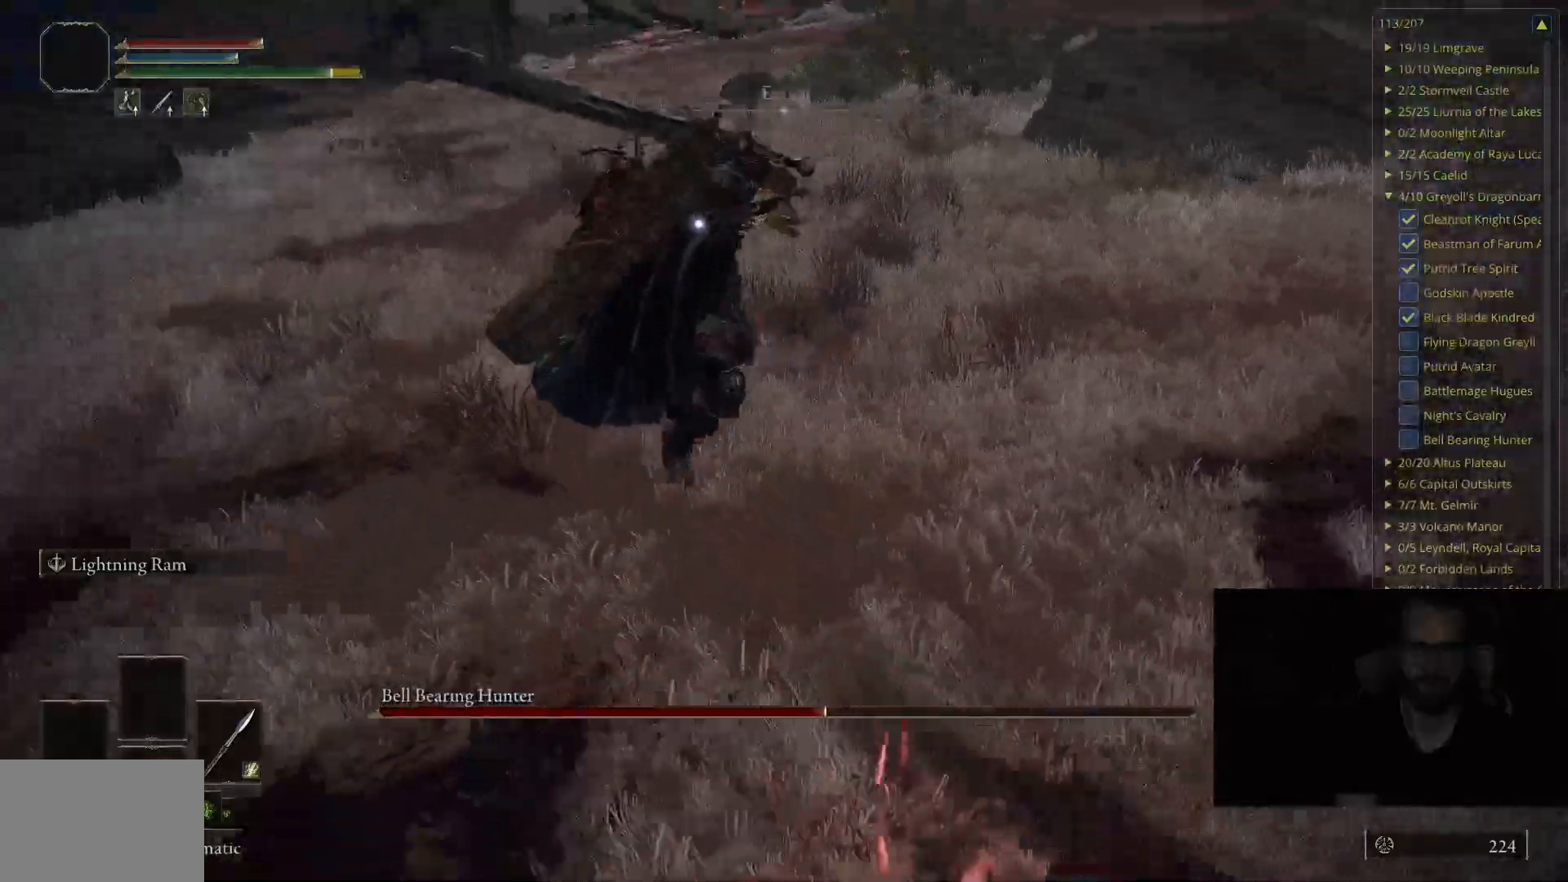
{"buttons": [], "left_stick": "up-right", "right_stick": "center", "events": [[167, "B", "down"], [300, "B", "up"]]}
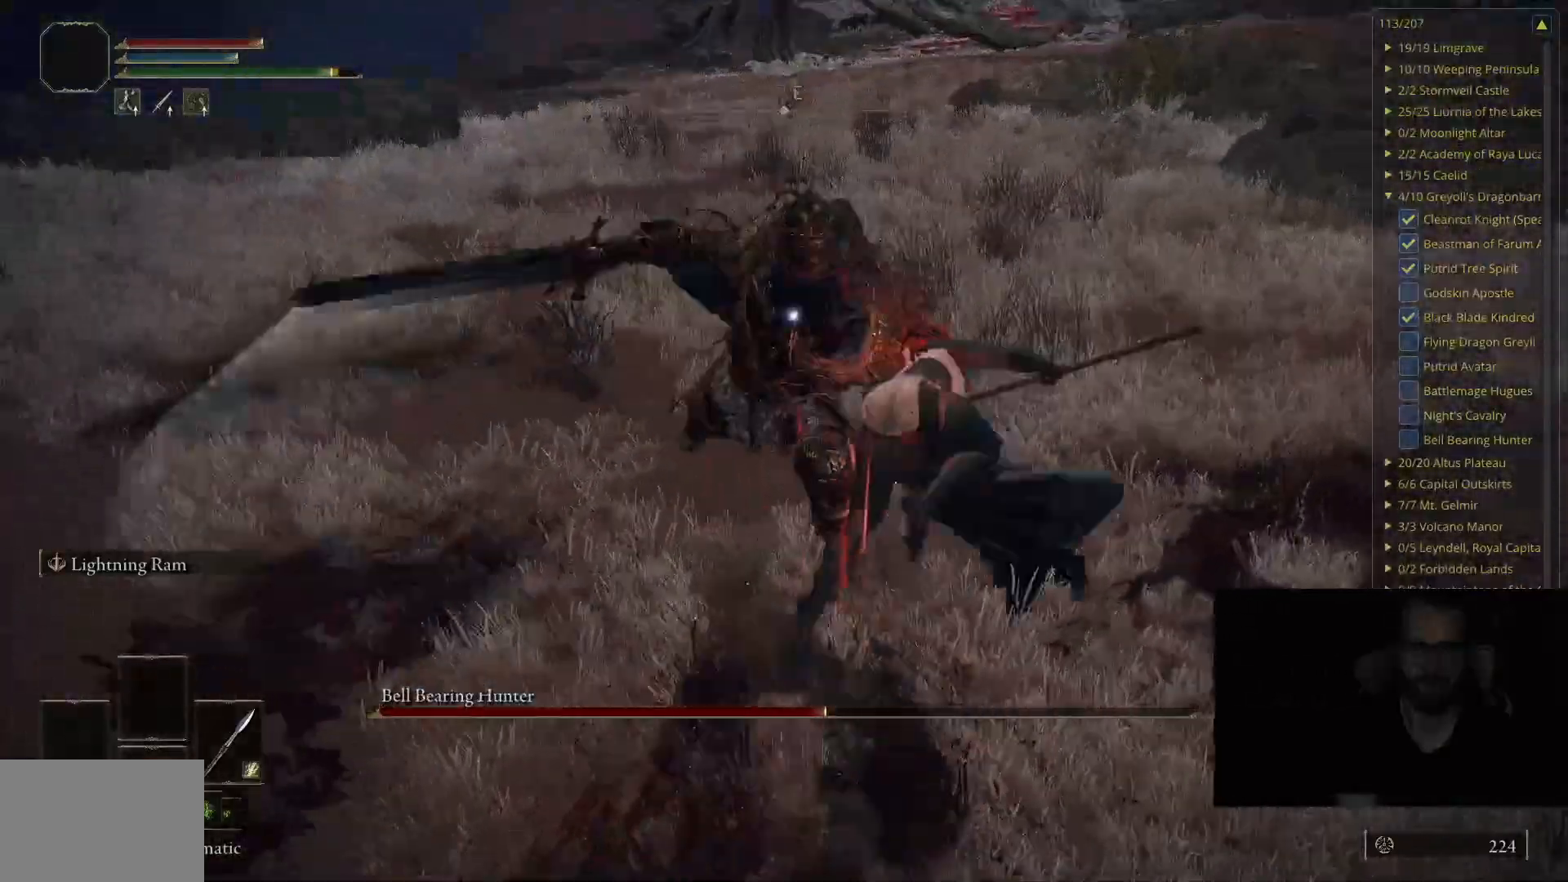
{"buttons": [], "left_stick": "up-right", "right_stick": "center", "events": []}
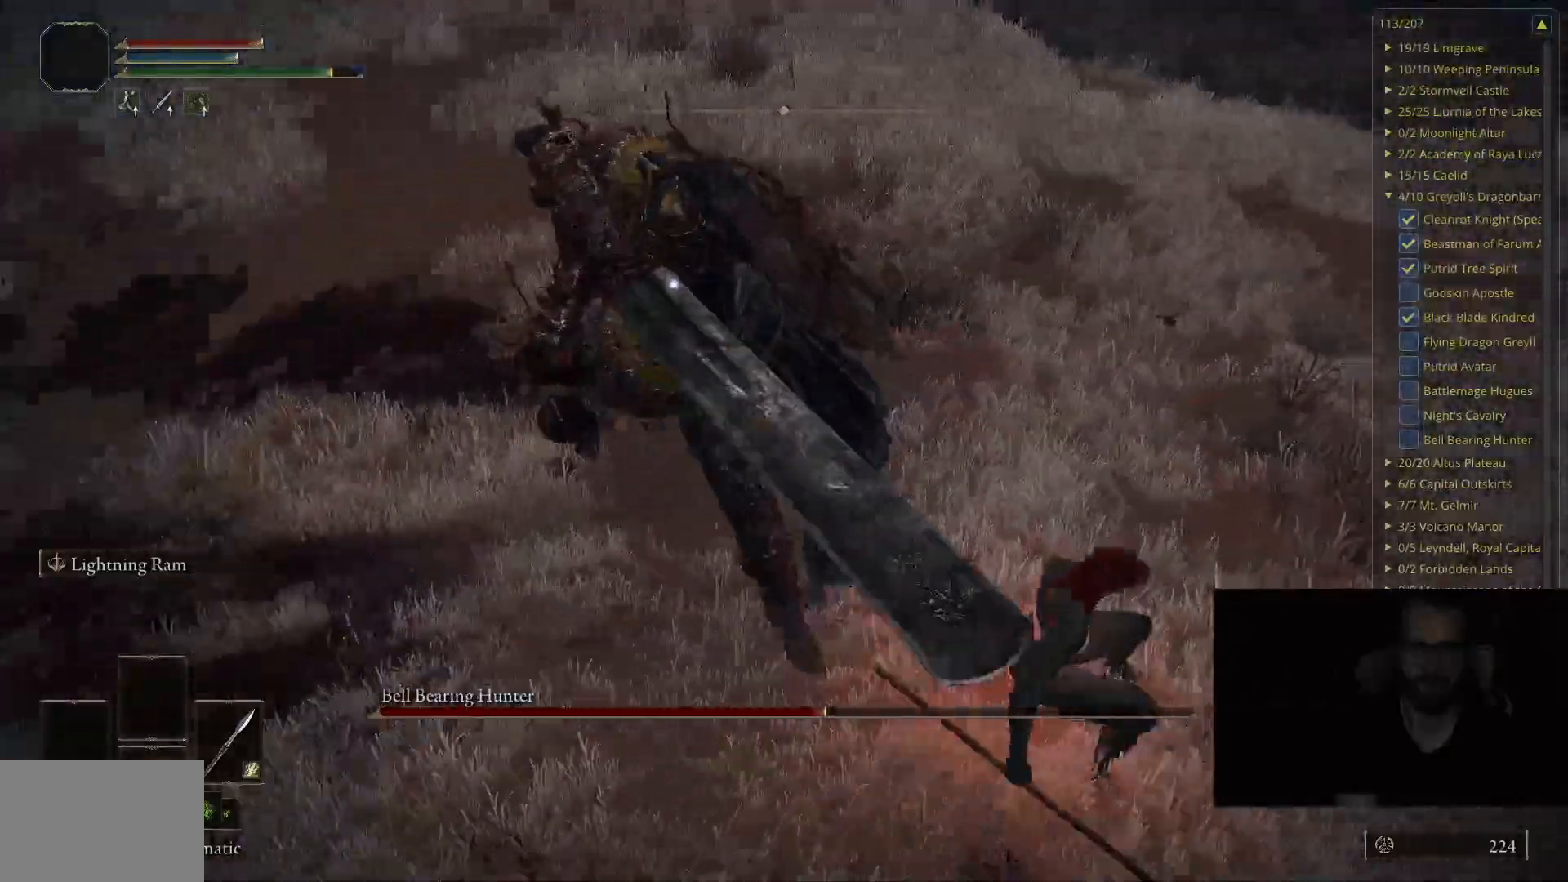
{"buttons": [], "left_stick": "up-right", "right_stick": "center", "events": [[117, "B", "down"], [233, "B", "up"]]}
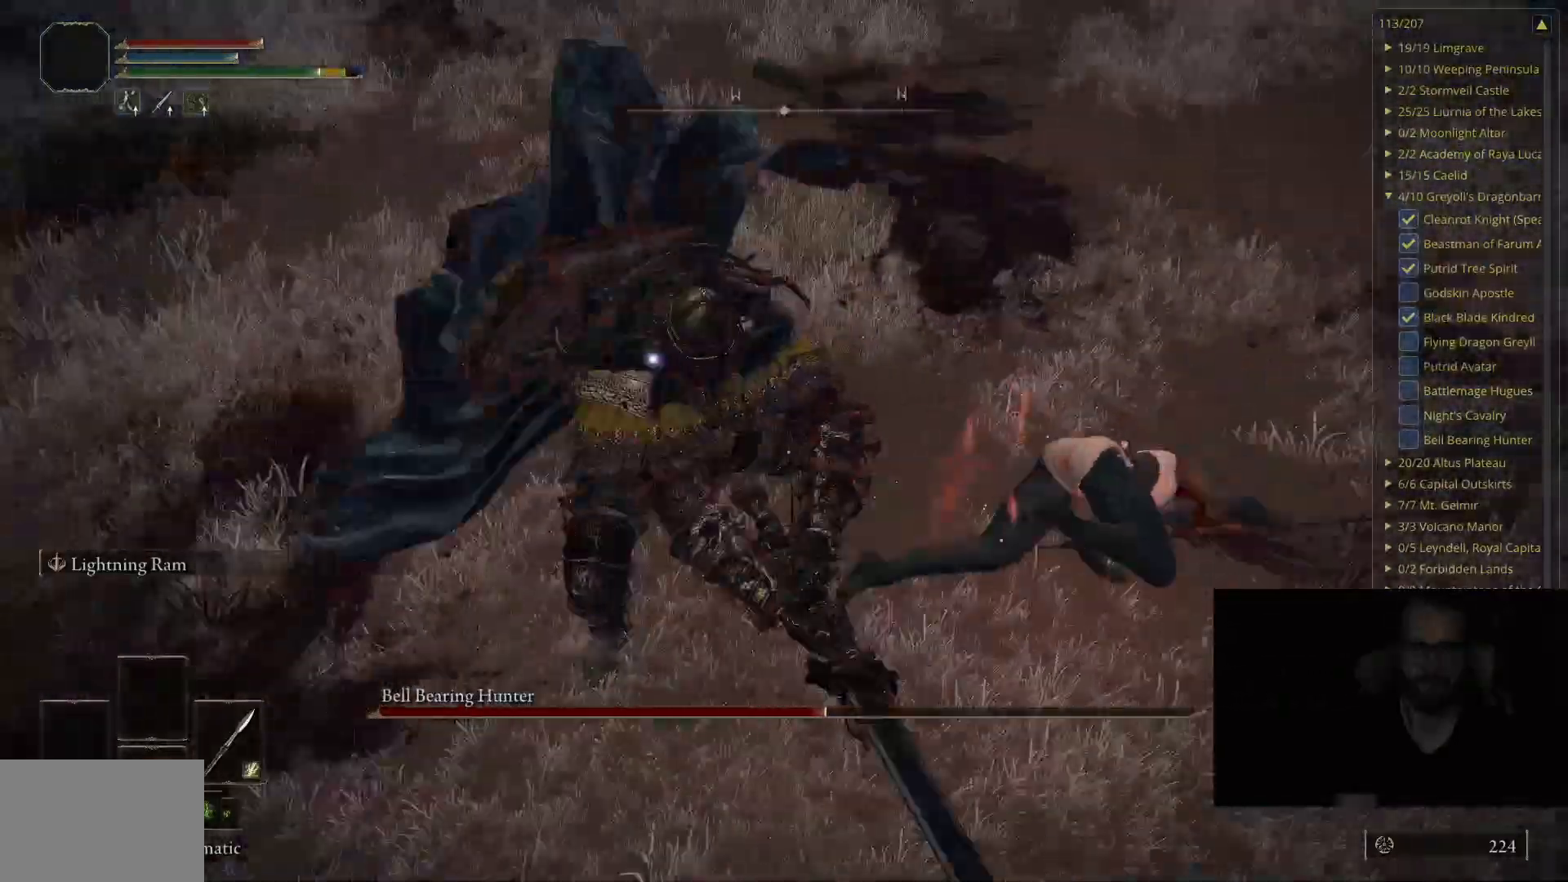
{"buttons": ["B"], "left_stick": "up-right", "right_stick": "center", "events": [[183, "B", "down"]]}
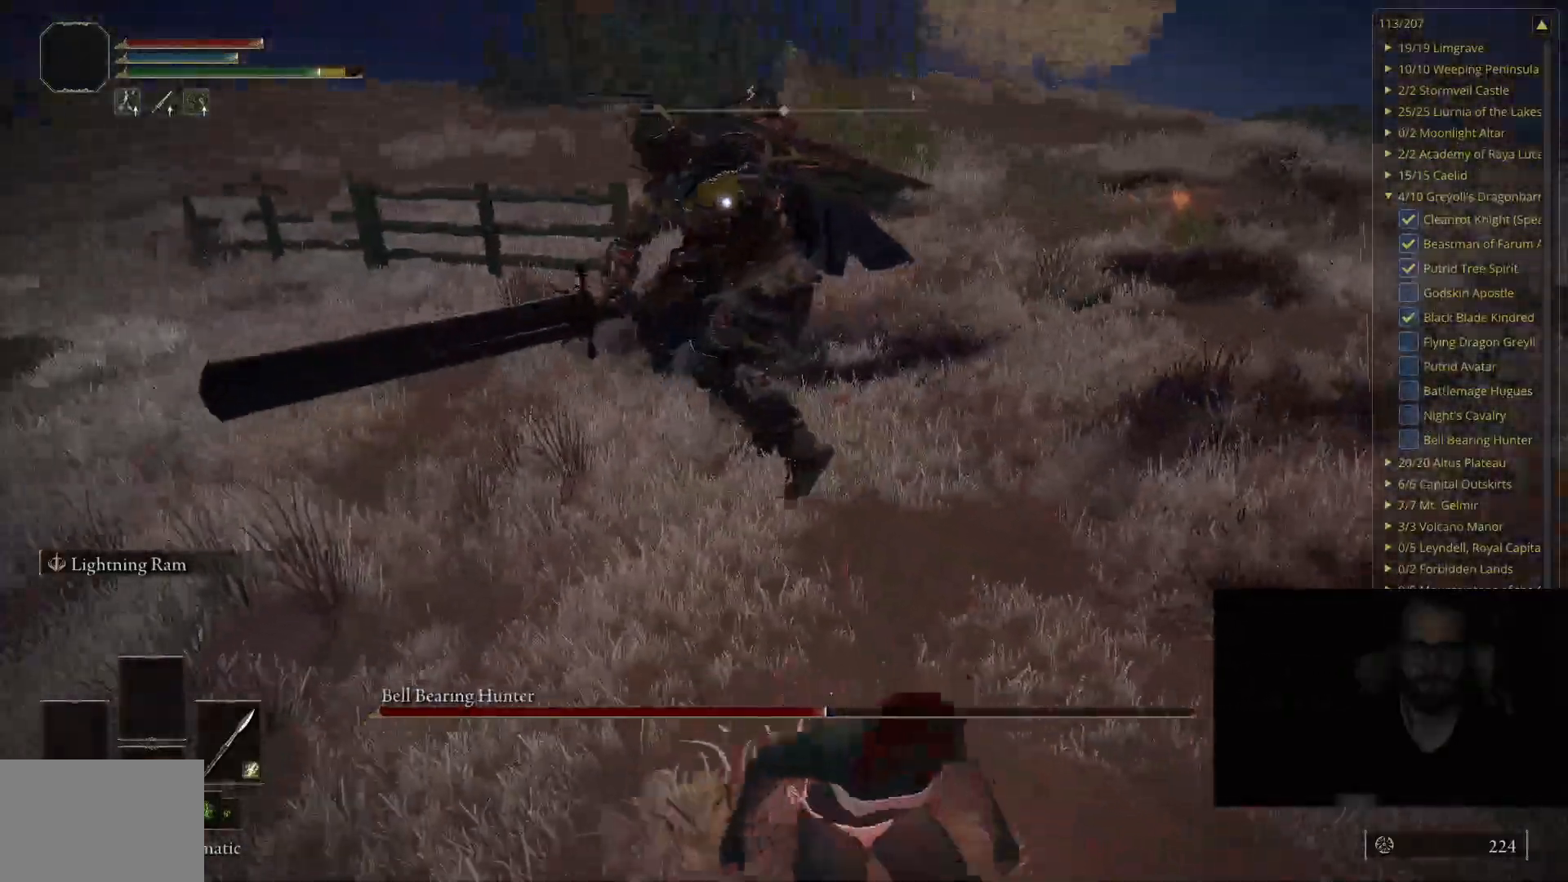
{"buttons": [], "left_stick": "up-right", "right_stick": "center", "events": [[467, "B", "up"]]}
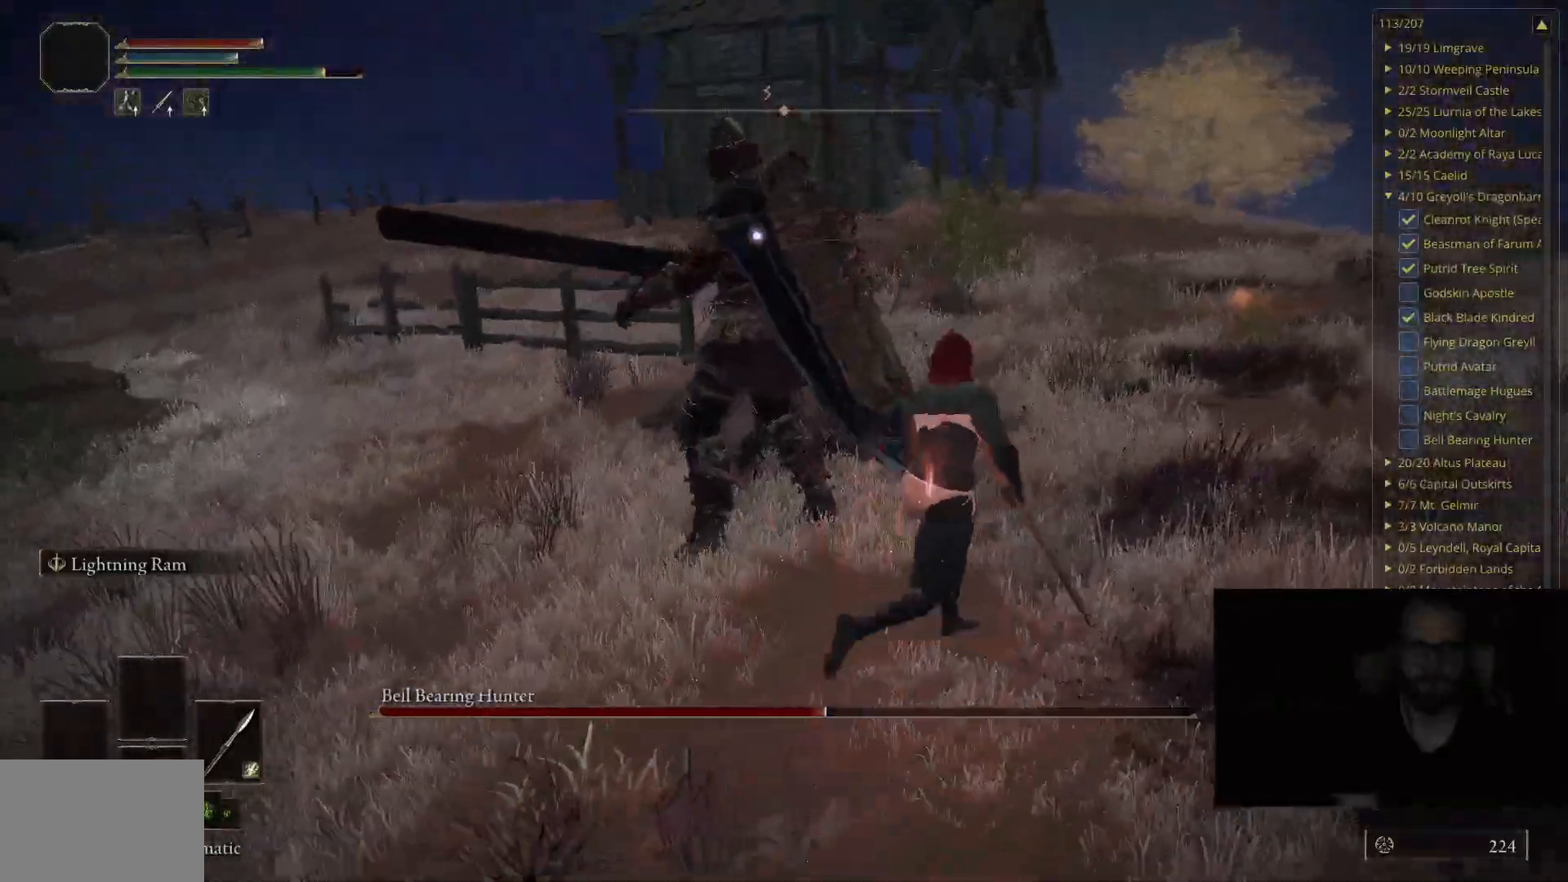
{"buttons": [], "left_stick": "right", "right_stick": "center", "events": [[333, "left_stick", "right"]]}
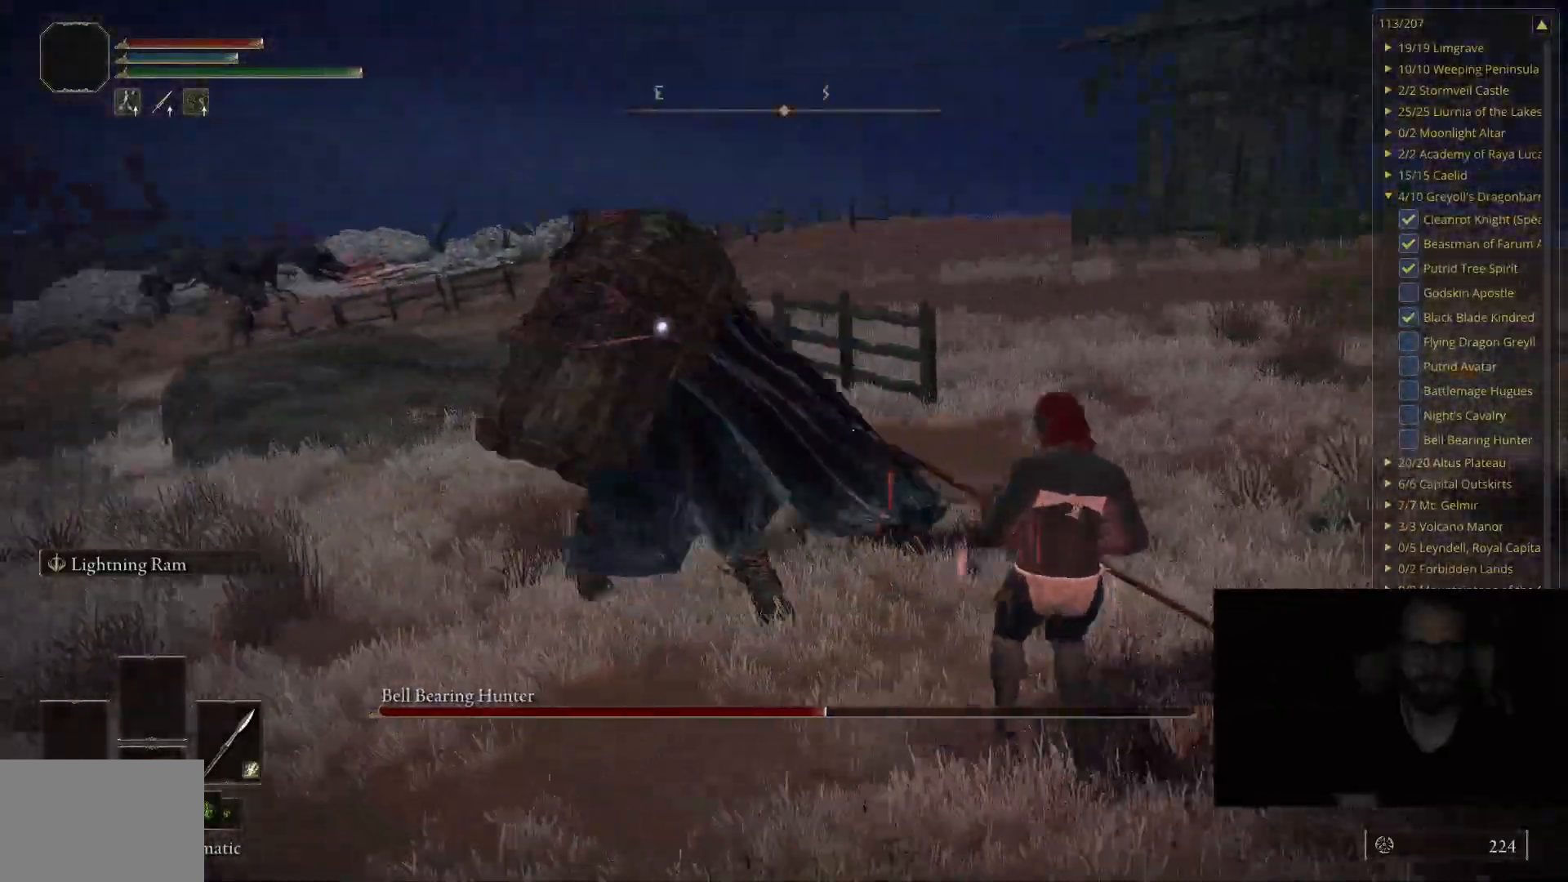
{"buttons": [], "left_stick": "up-right", "right_stick": "center", "events": [[17, "left_stick", "center"], [267, "left_stick", "right"], [433, "left_stick", "up-right"]]}
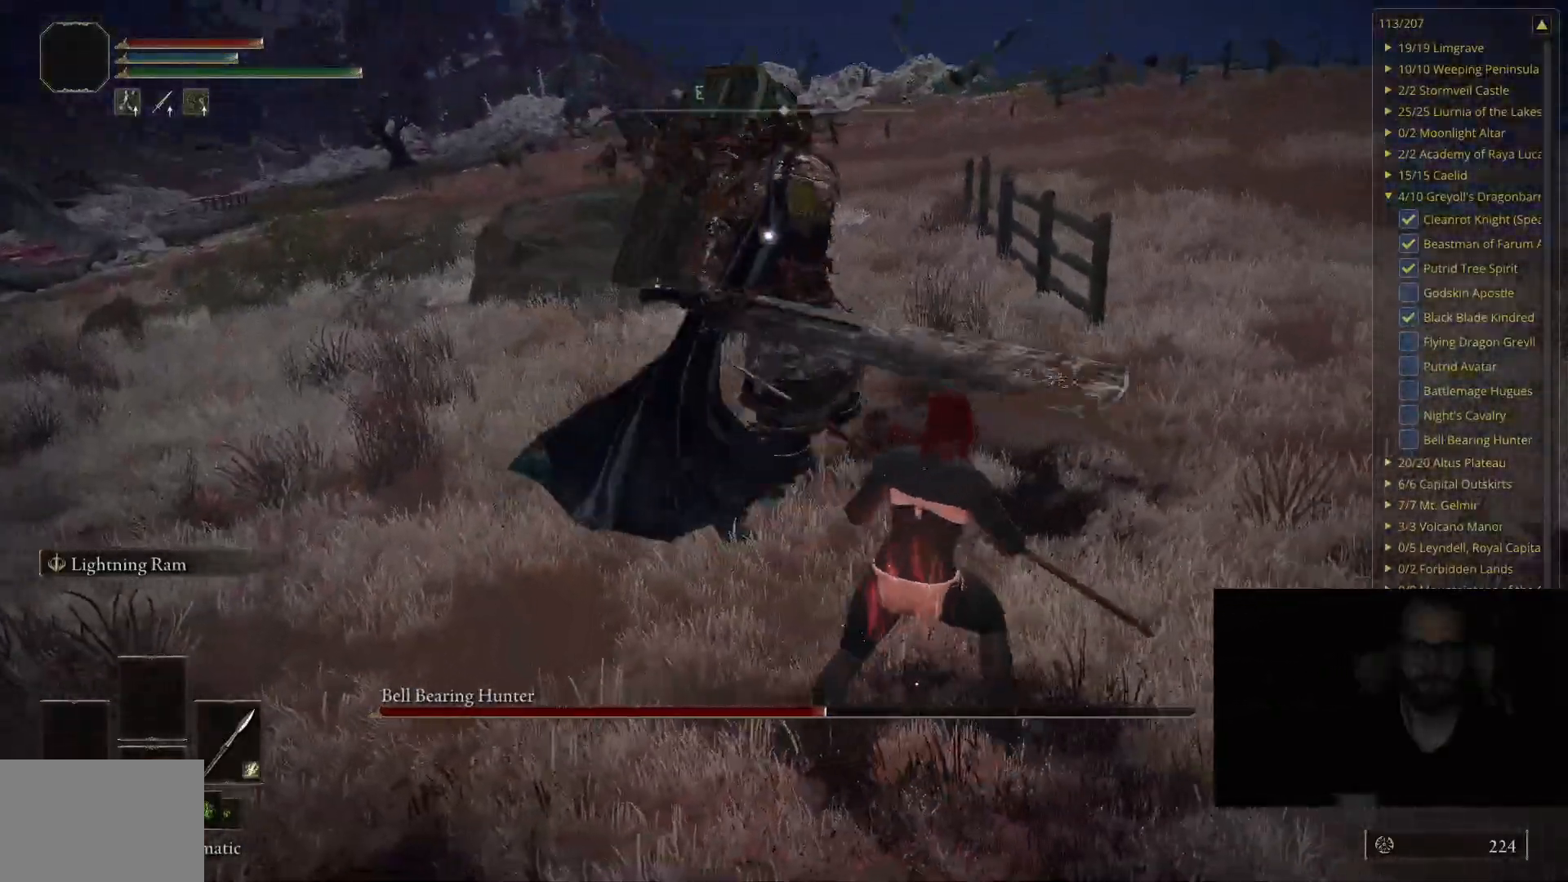
{"buttons": [], "left_stick": "up-right", "right_stick": "center", "events": [[50, "B", "down"], [183, "B", "up"]]}
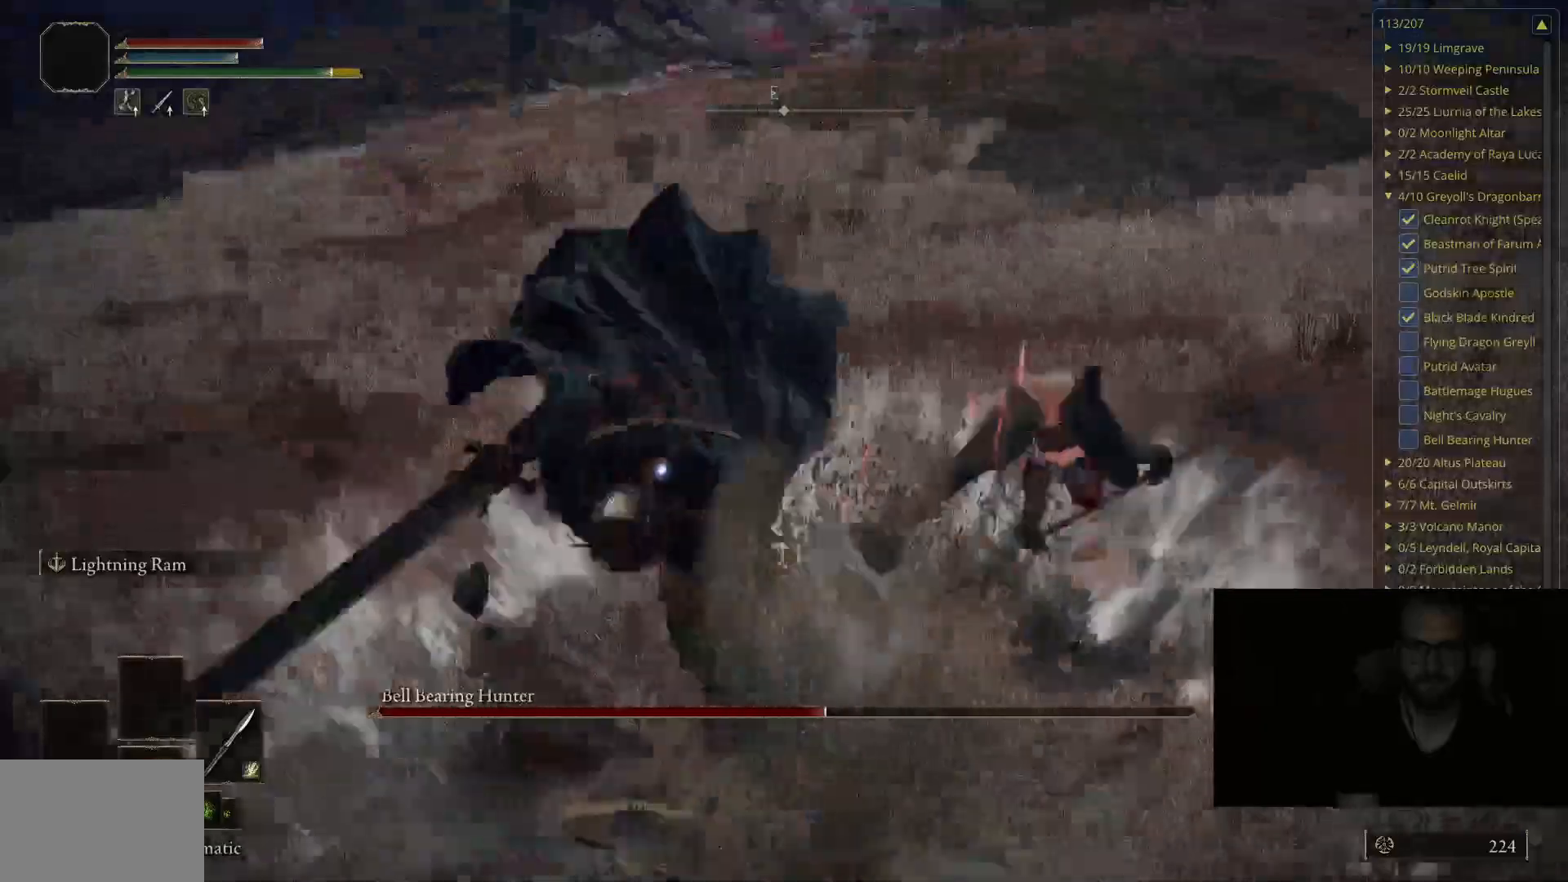
{"buttons": ["B"], "left_stick": "up-right", "right_stick": "center", "events": [[133, "B", "down"]]}
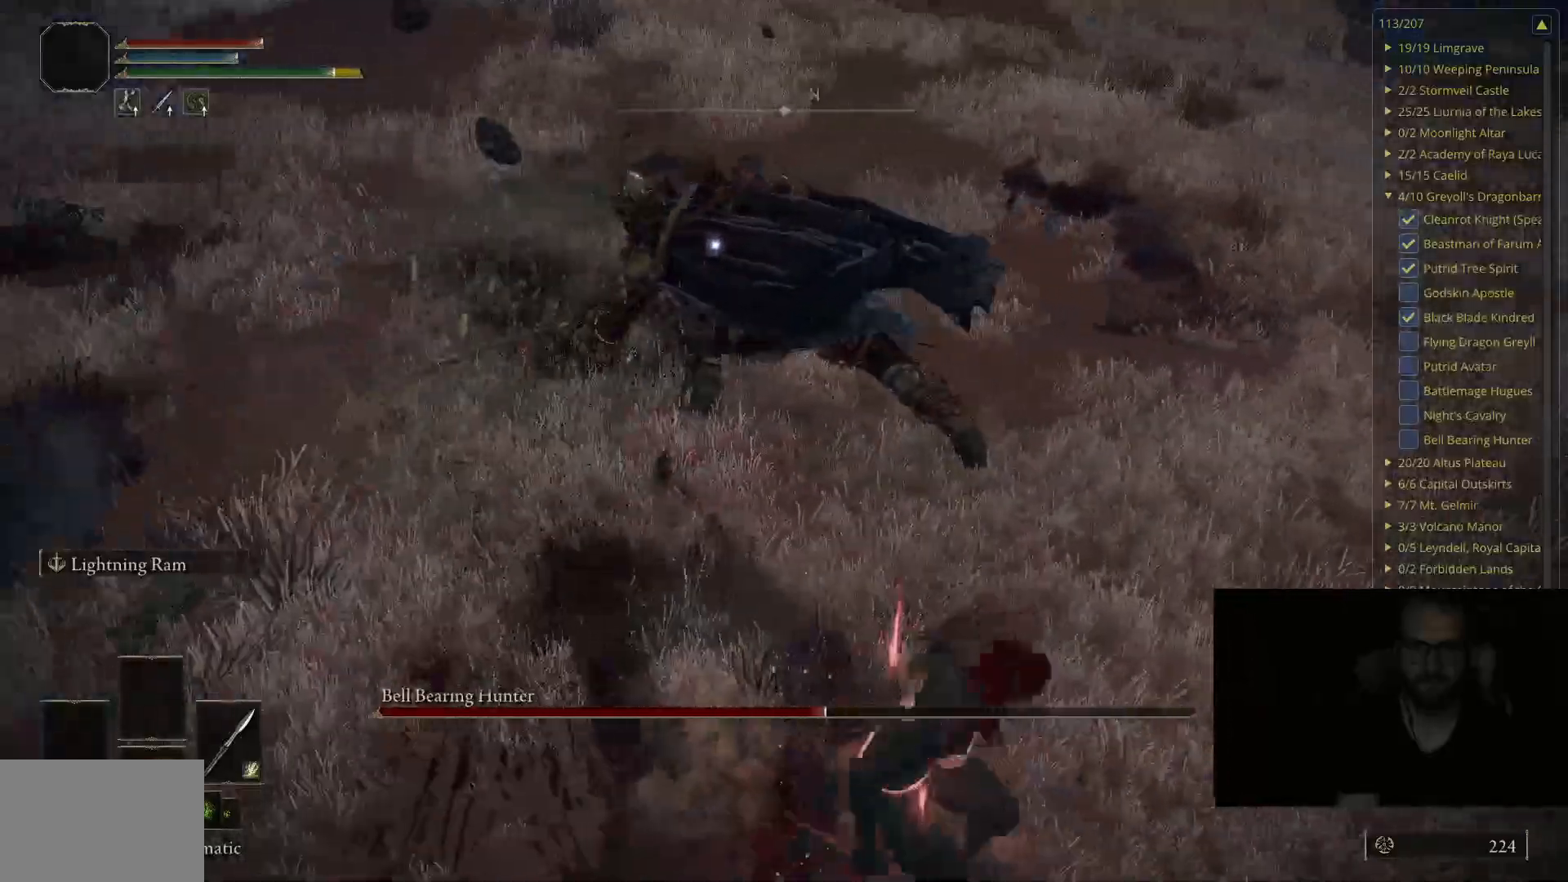
{"buttons": [], "left_stick": "up-right", "right_stick": "center", "events": [[483, "B", "up"]]}
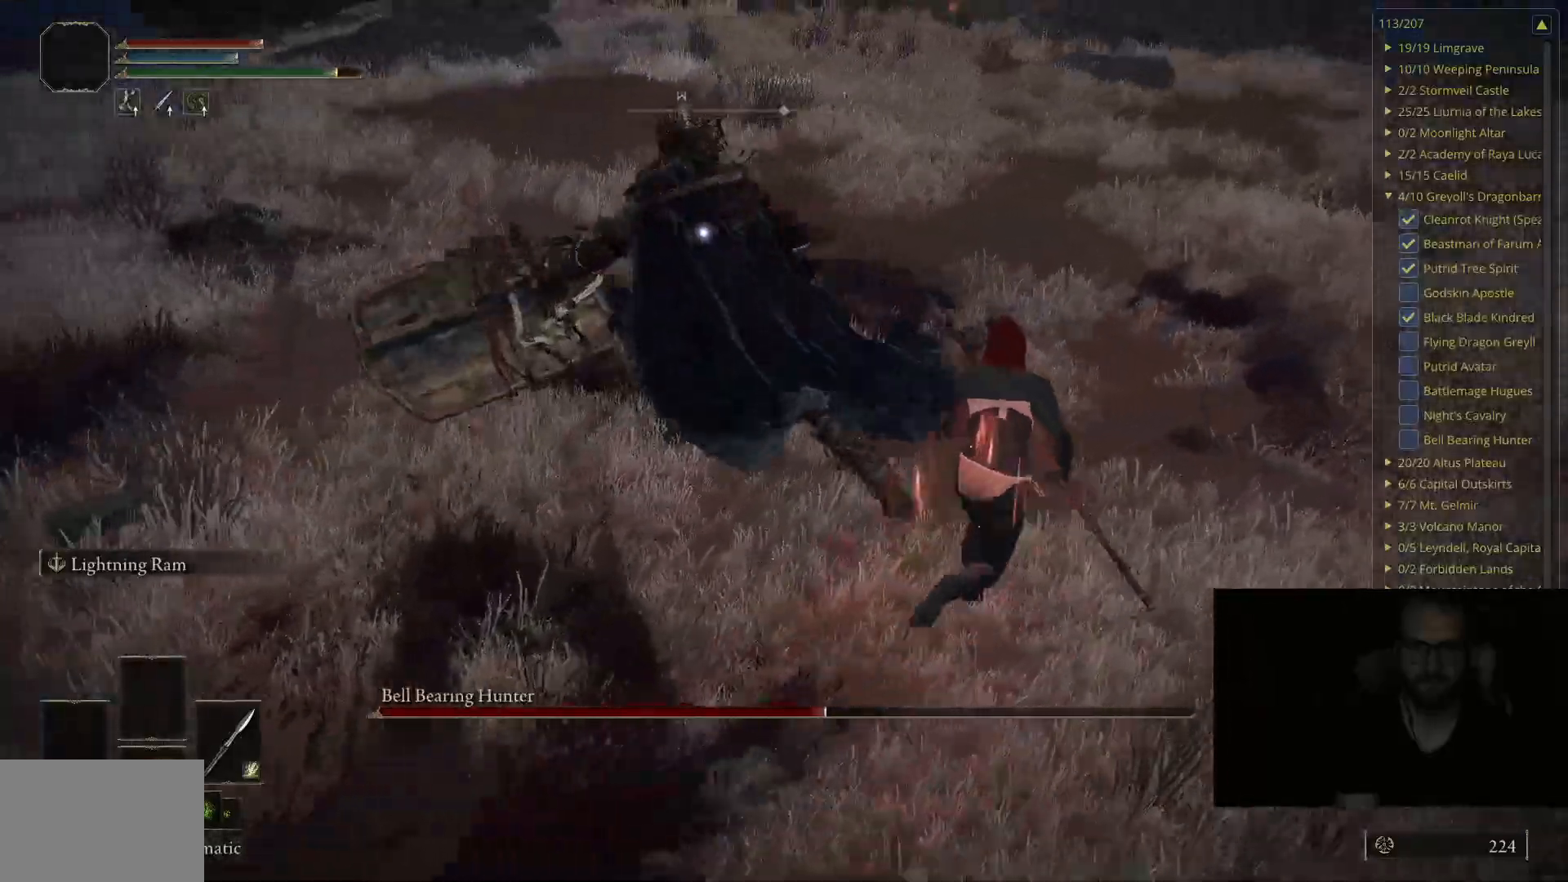
{"buttons": [], "left_stick": "up-right", "right_stick": "center", "events": [[150, "R1", "down"], [267, "R1", "up"]]}
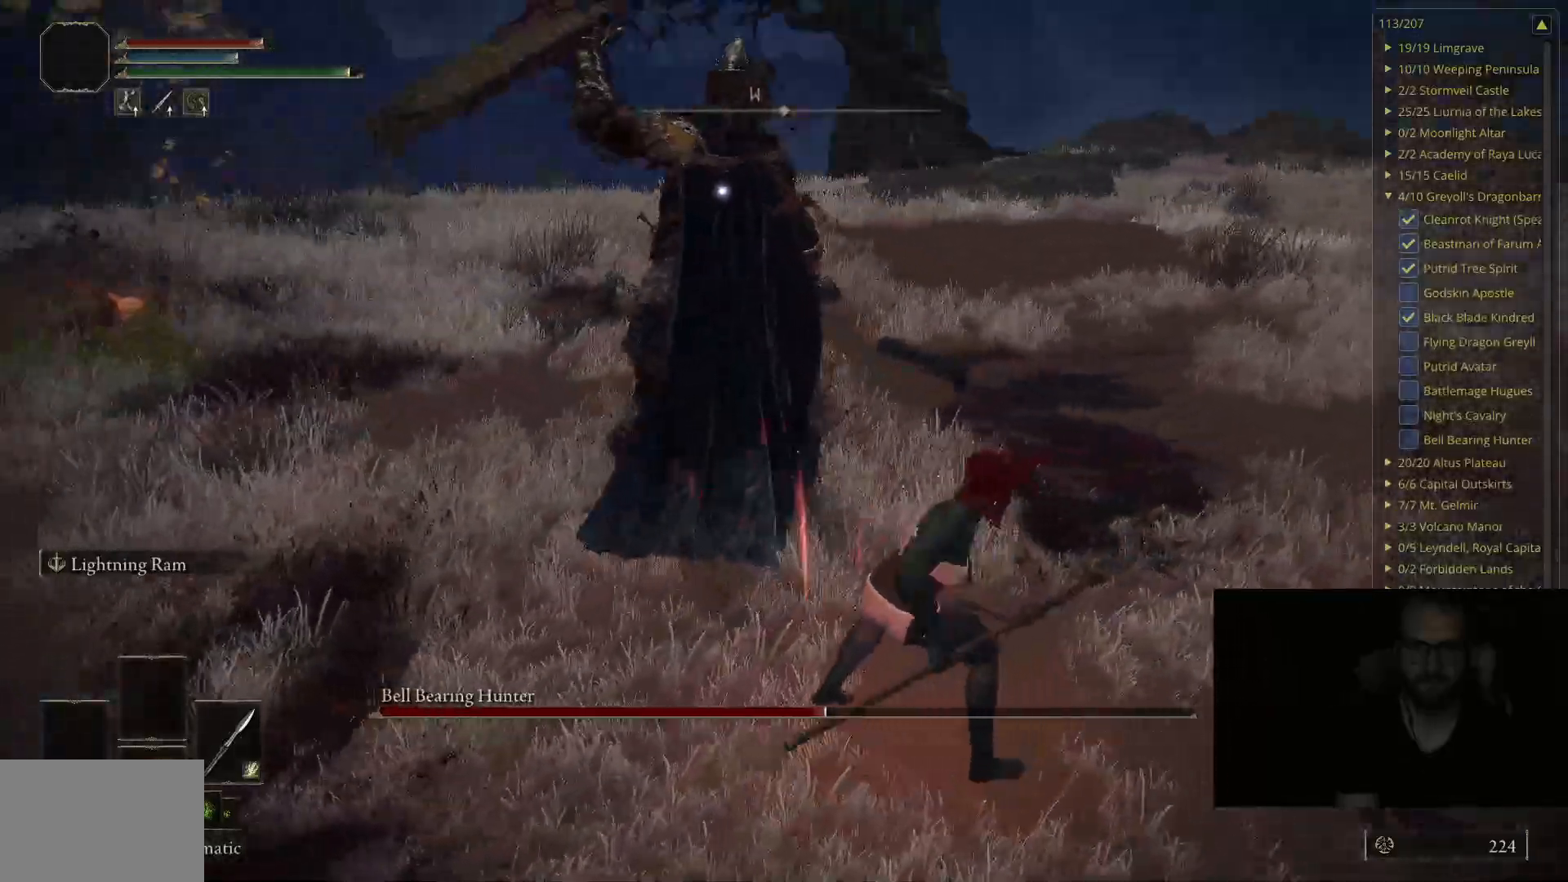
{"buttons": [], "left_stick": "center", "right_stick": "center", "events": [[17, "left_stick", "center"]]}
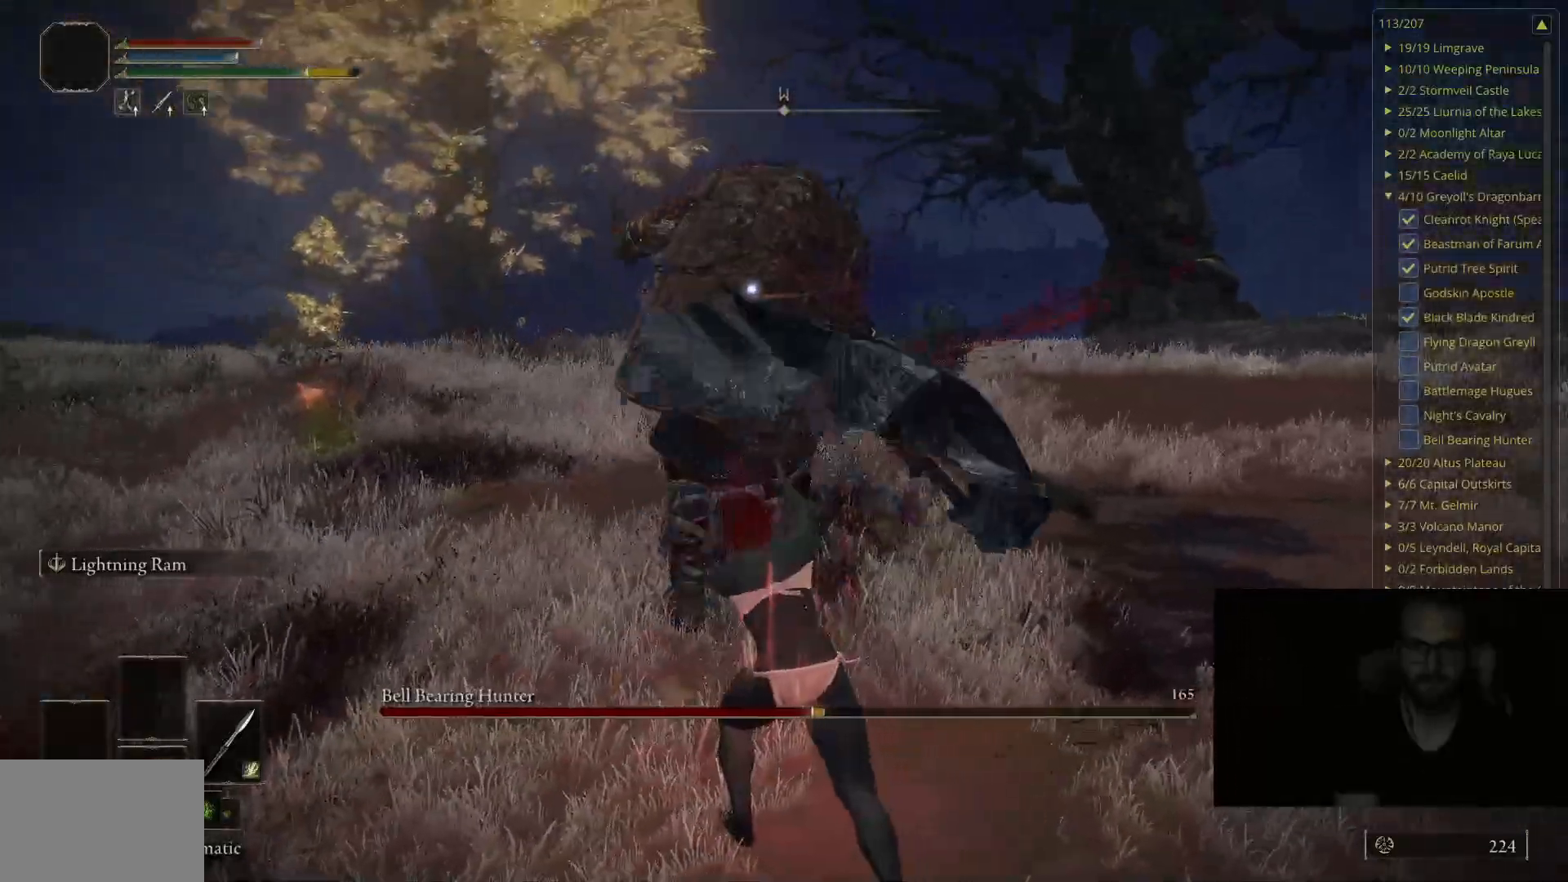
{"buttons": [], "left_stick": "center", "right_stick": "center", "events": [[33, "left_stick", "down"], [350, "left_stick", "center"]]}
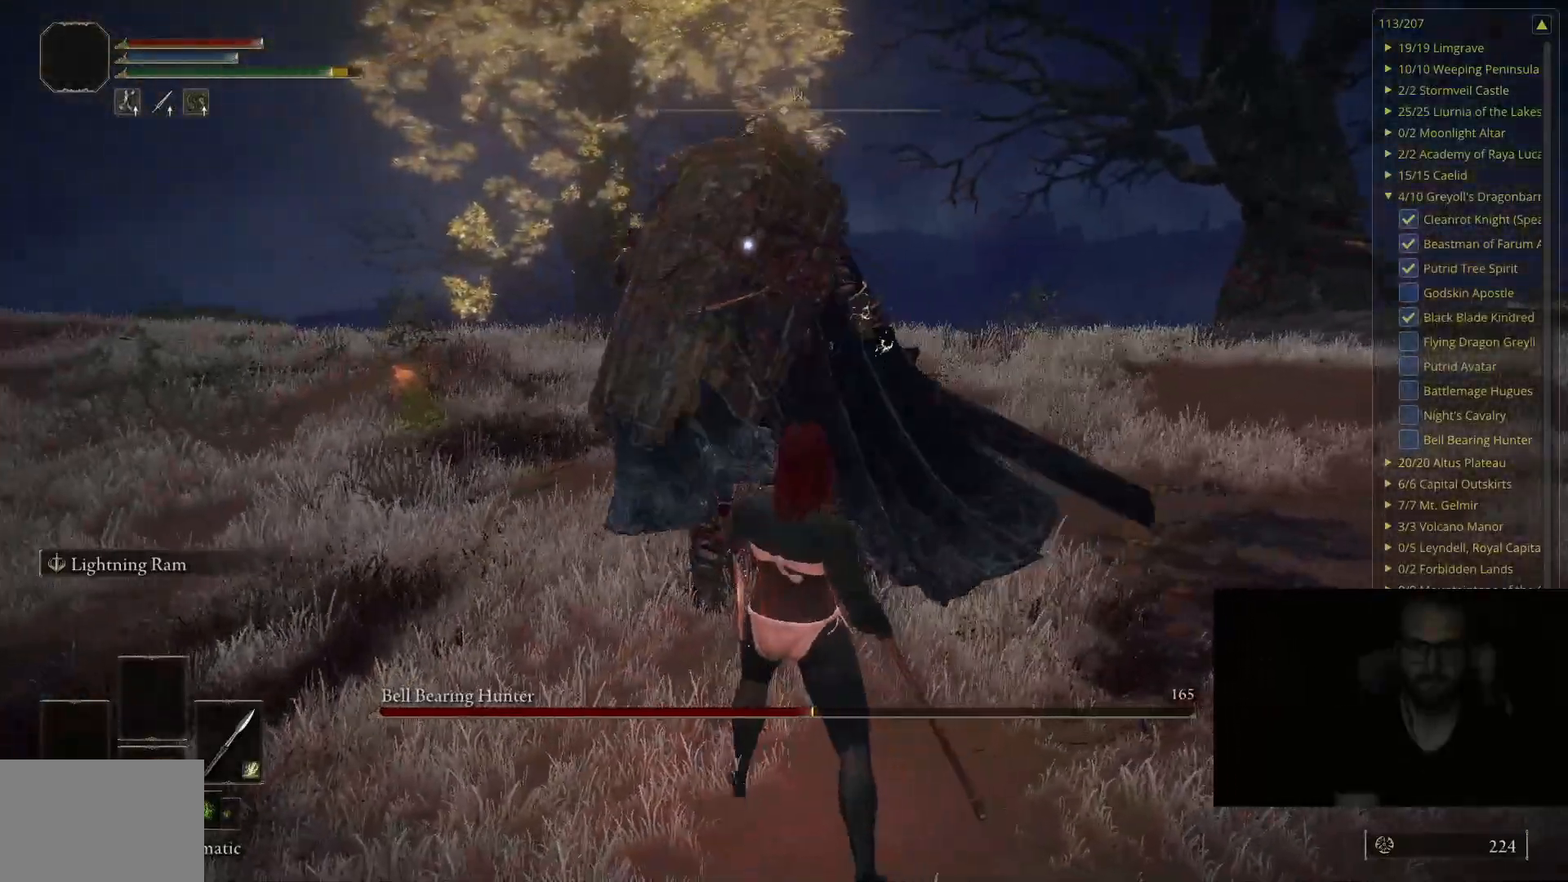
{"buttons": [], "left_stick": "right", "right_stick": "center", "events": [[67, "left_stick", "down-left"], [267, "left_stick", "center"], [450, "left_stick", "right"]]}
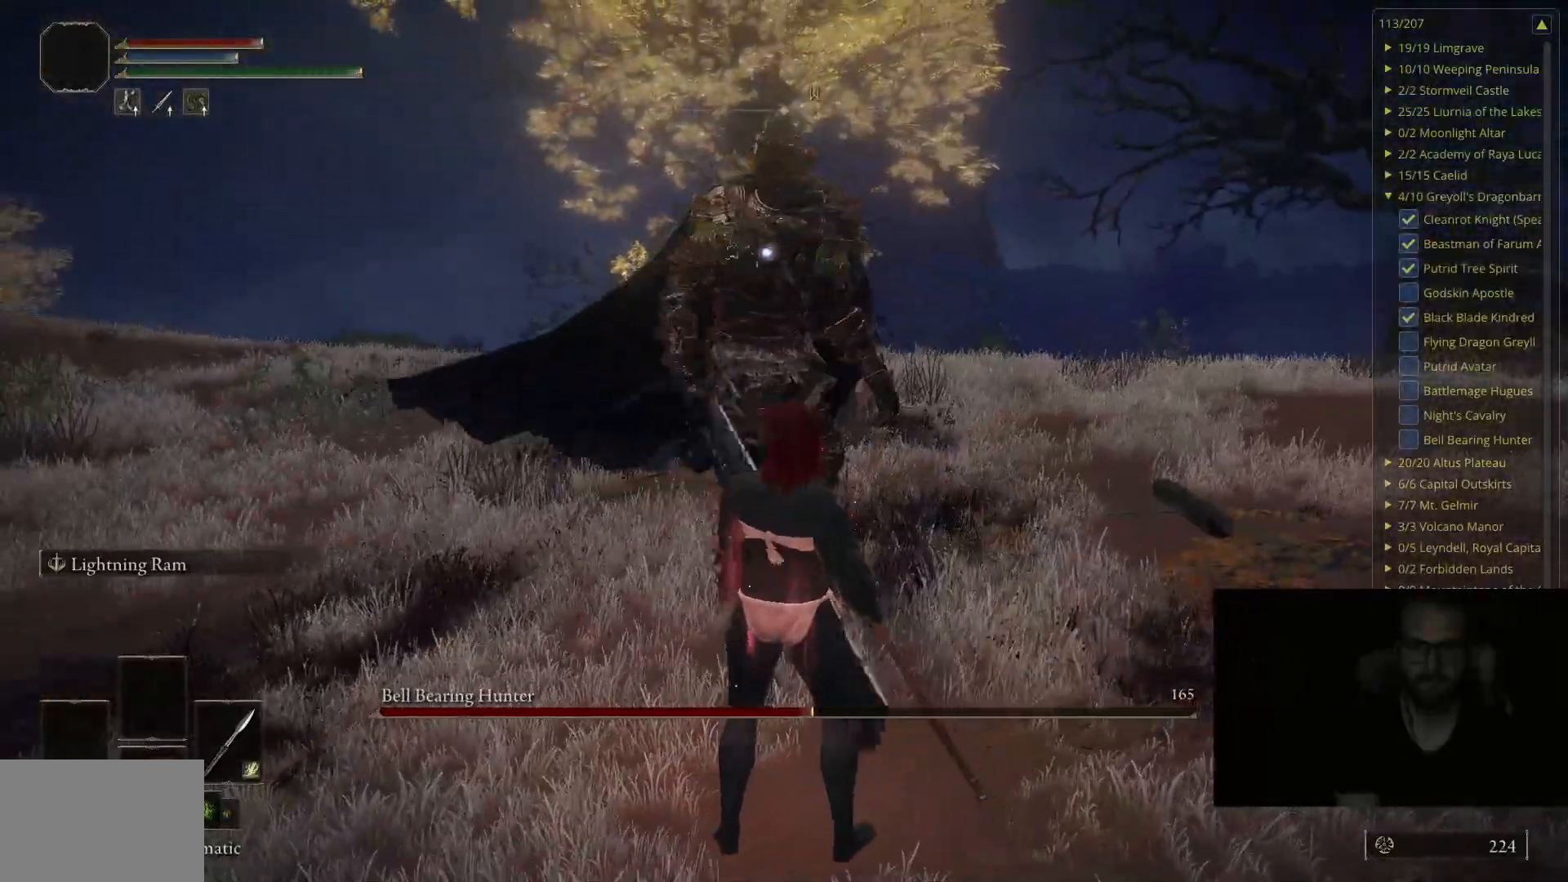
{"buttons": [], "left_stick": "up-right", "right_stick": "center", "events": [[183, "left_stick", "down-right"], [450, "left_stick", "up-right"]]}
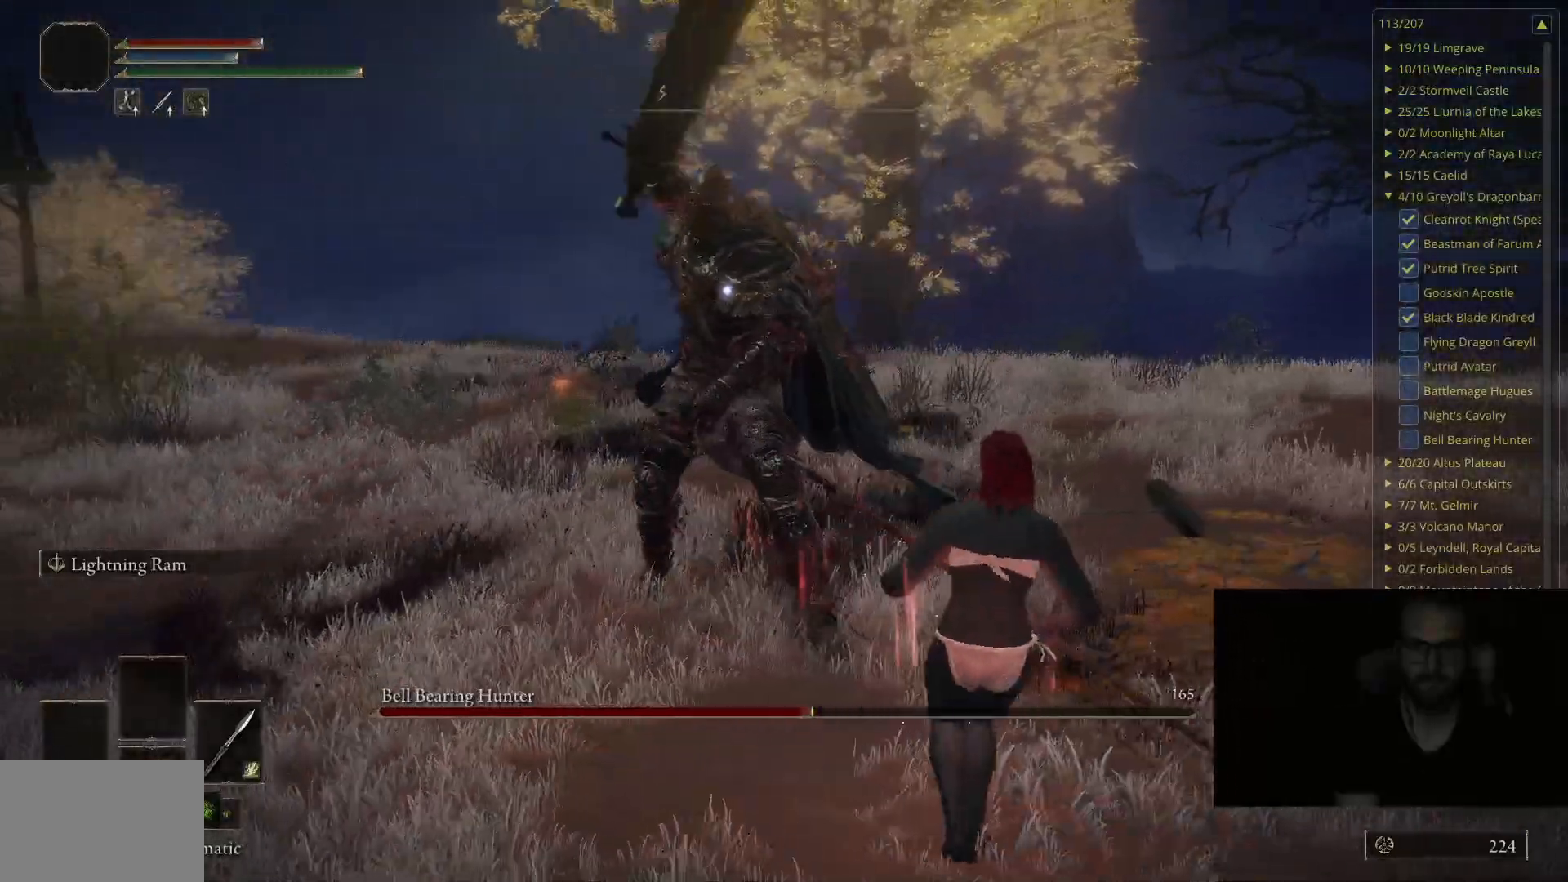
{"buttons": [], "left_stick": "up-right", "right_stick": "center", "events": [[183, "B", "down"], [450, "B", "up"]]}
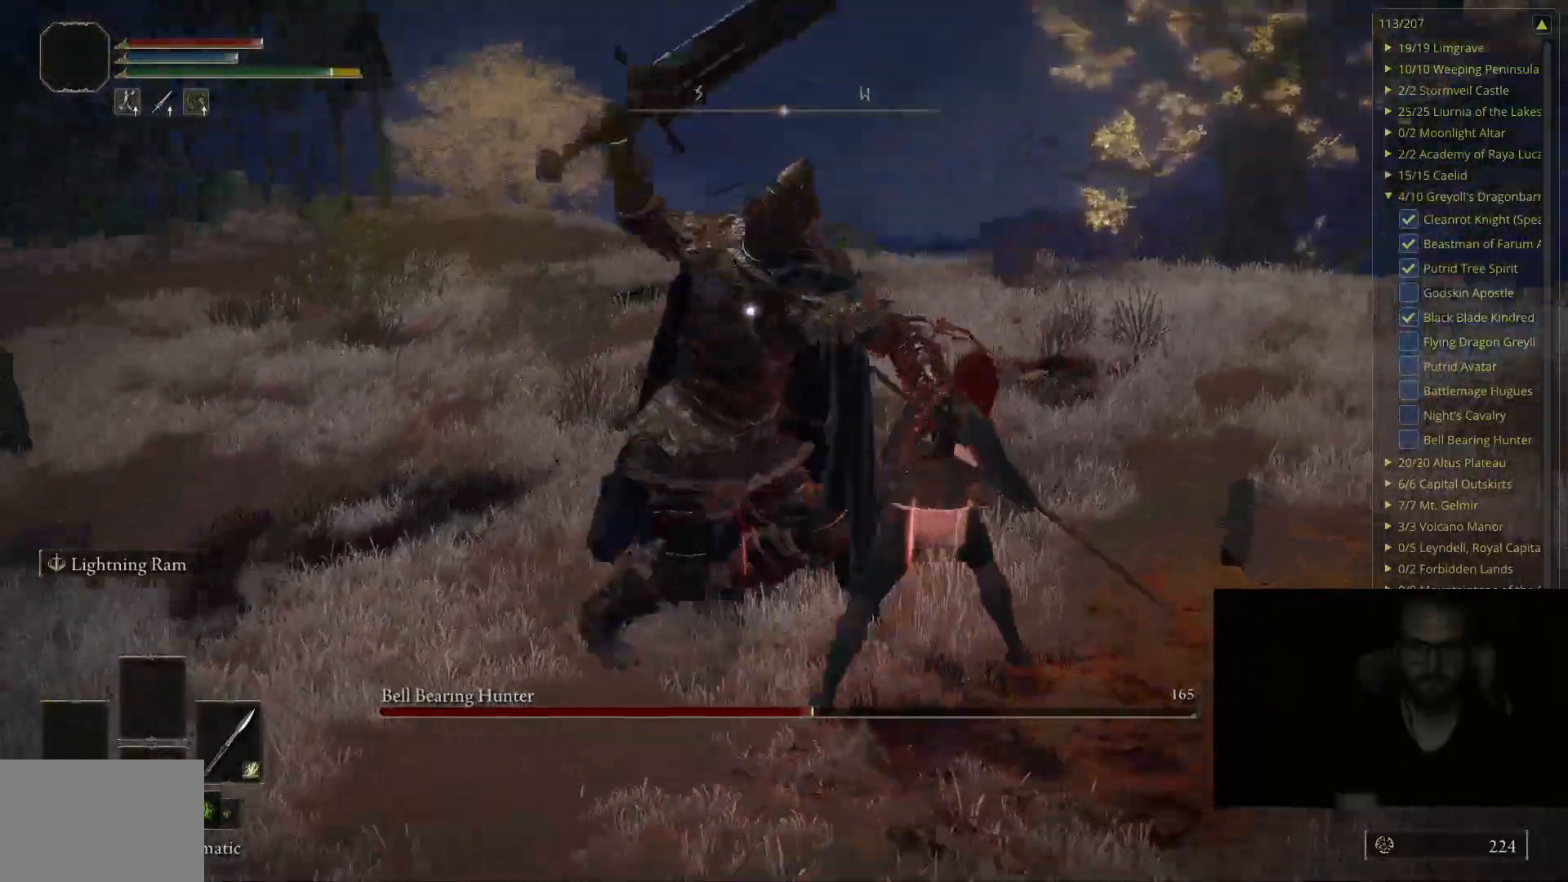
{"buttons": [], "left_stick": "up-right", "right_stick": "center", "events": []}
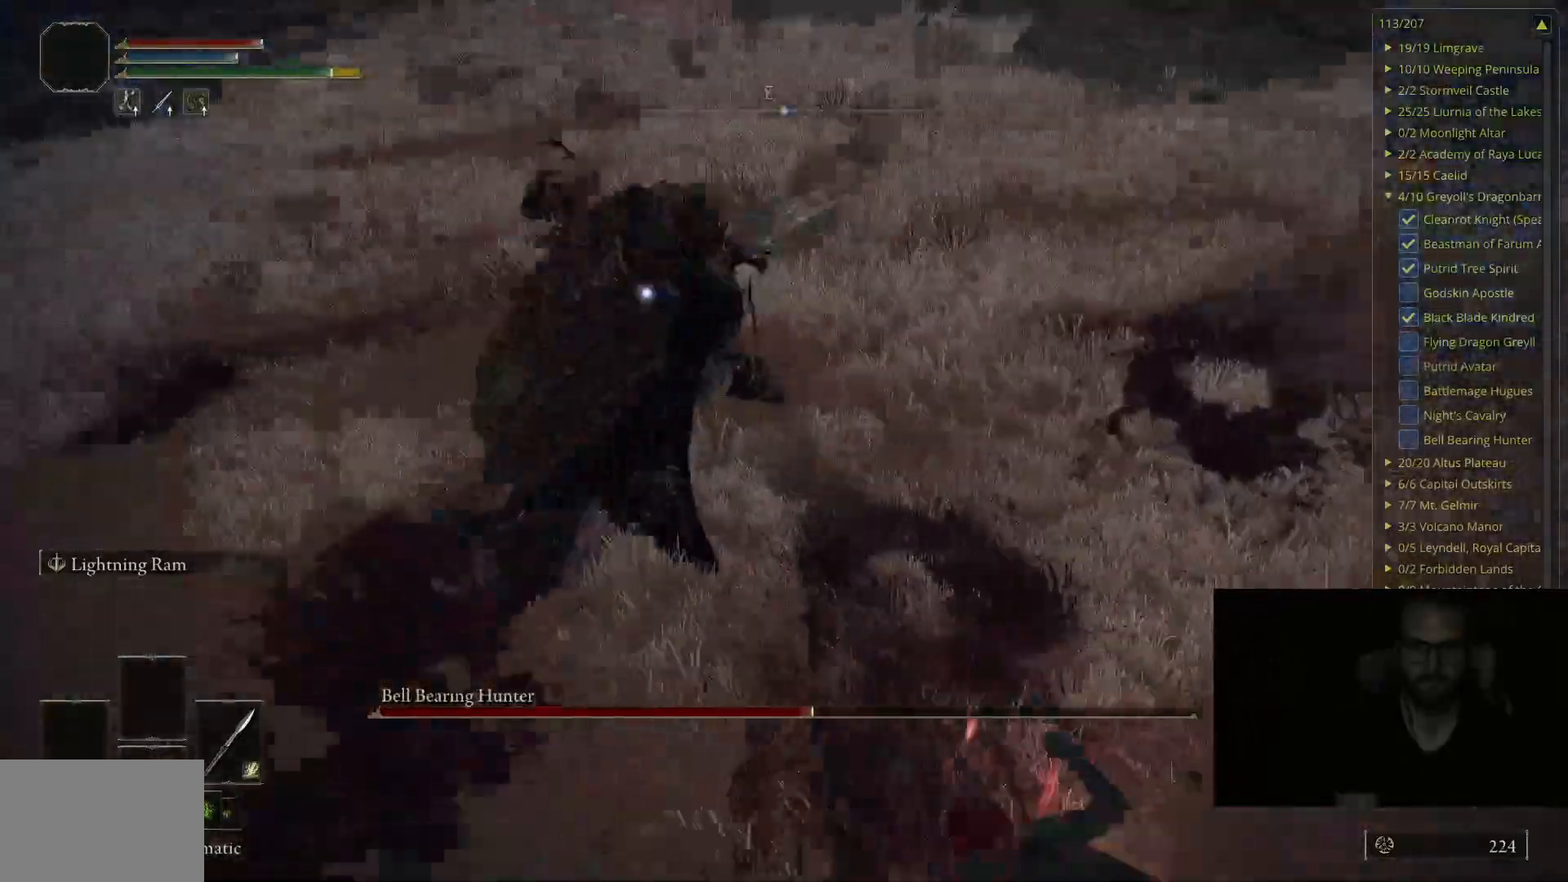
{"buttons": ["B"], "left_stick": "up-right", "right_stick": "center", "events": [[450, "B", "down"]]}
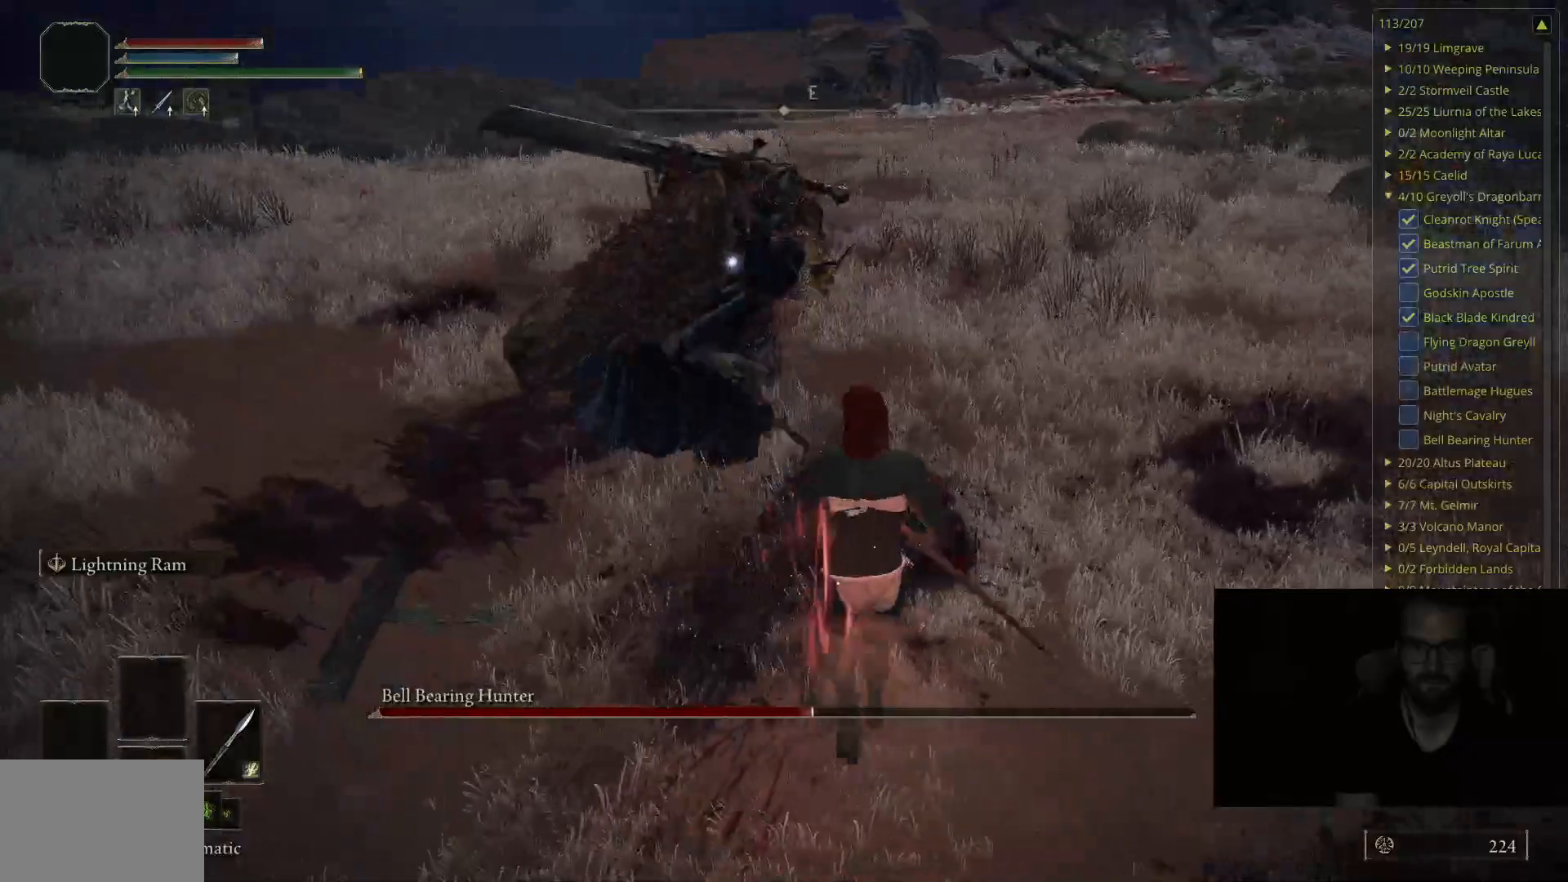
{"buttons": [], "left_stick": "up-right", "right_stick": "center", "events": [[67, "B", "up"]]}
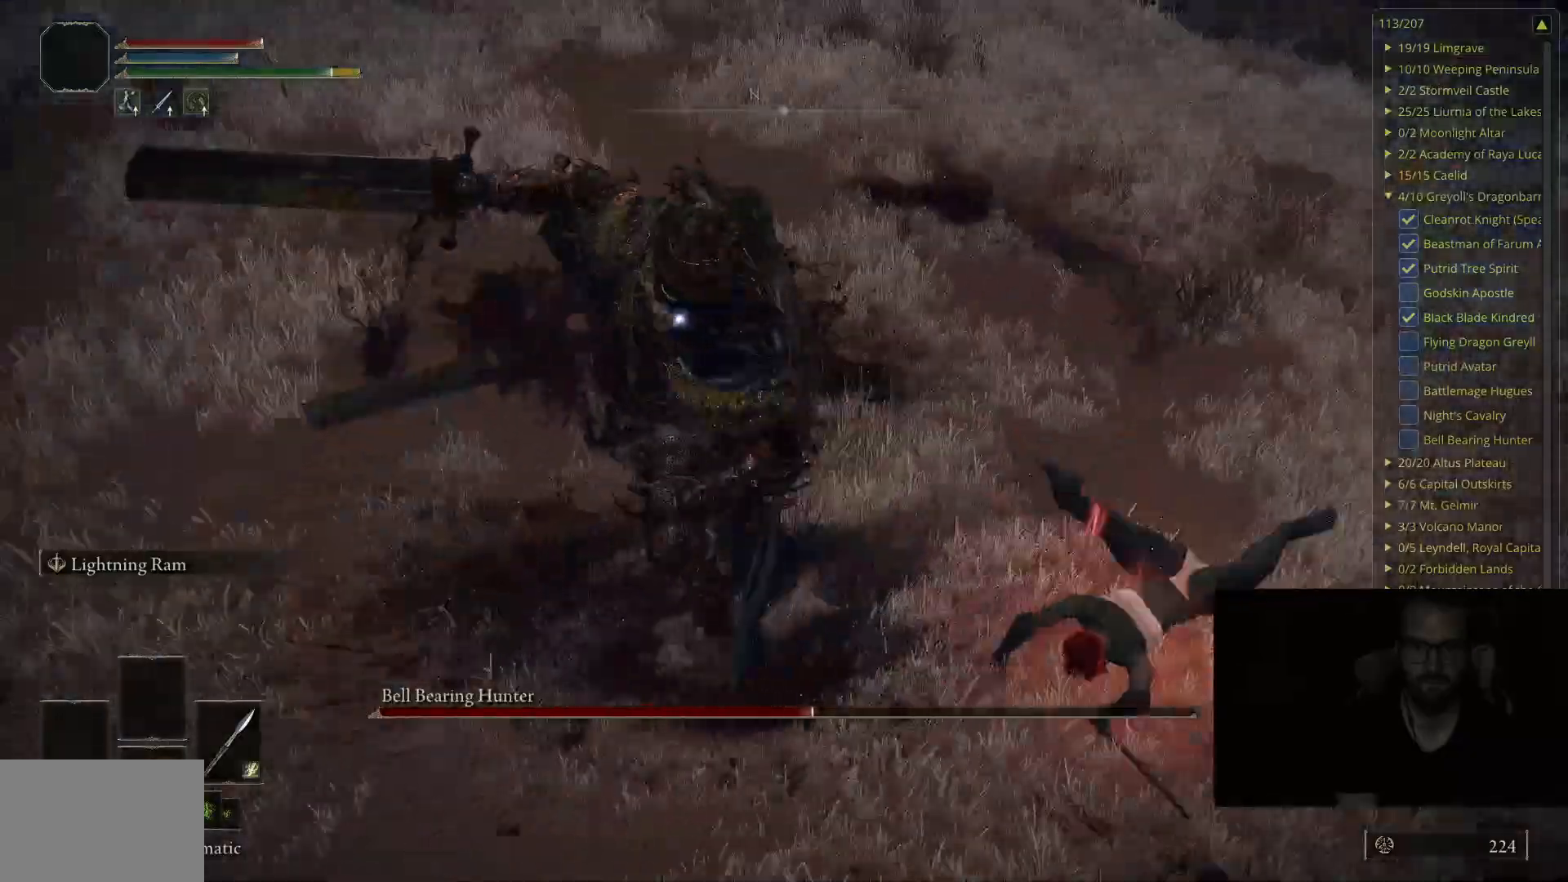
{"buttons": ["B"], "left_stick": "up-right", "right_stick": "center", "events": [[467, "B", "down"]]}
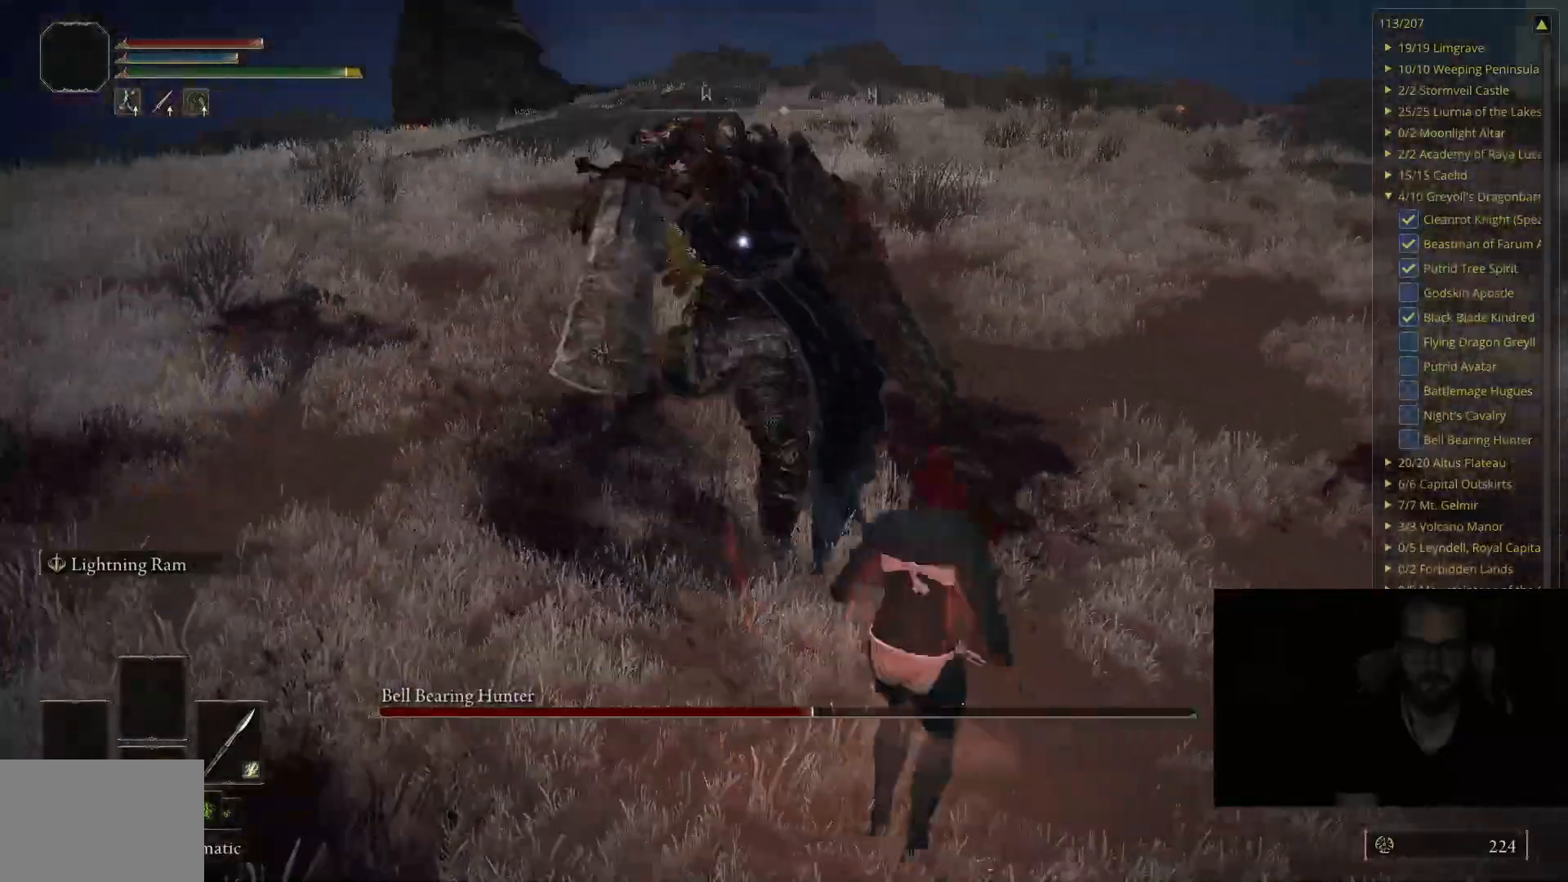
{"buttons": [], "left_stick": "up-right", "right_stick": "center", "events": [[83, "B", "up"]]}
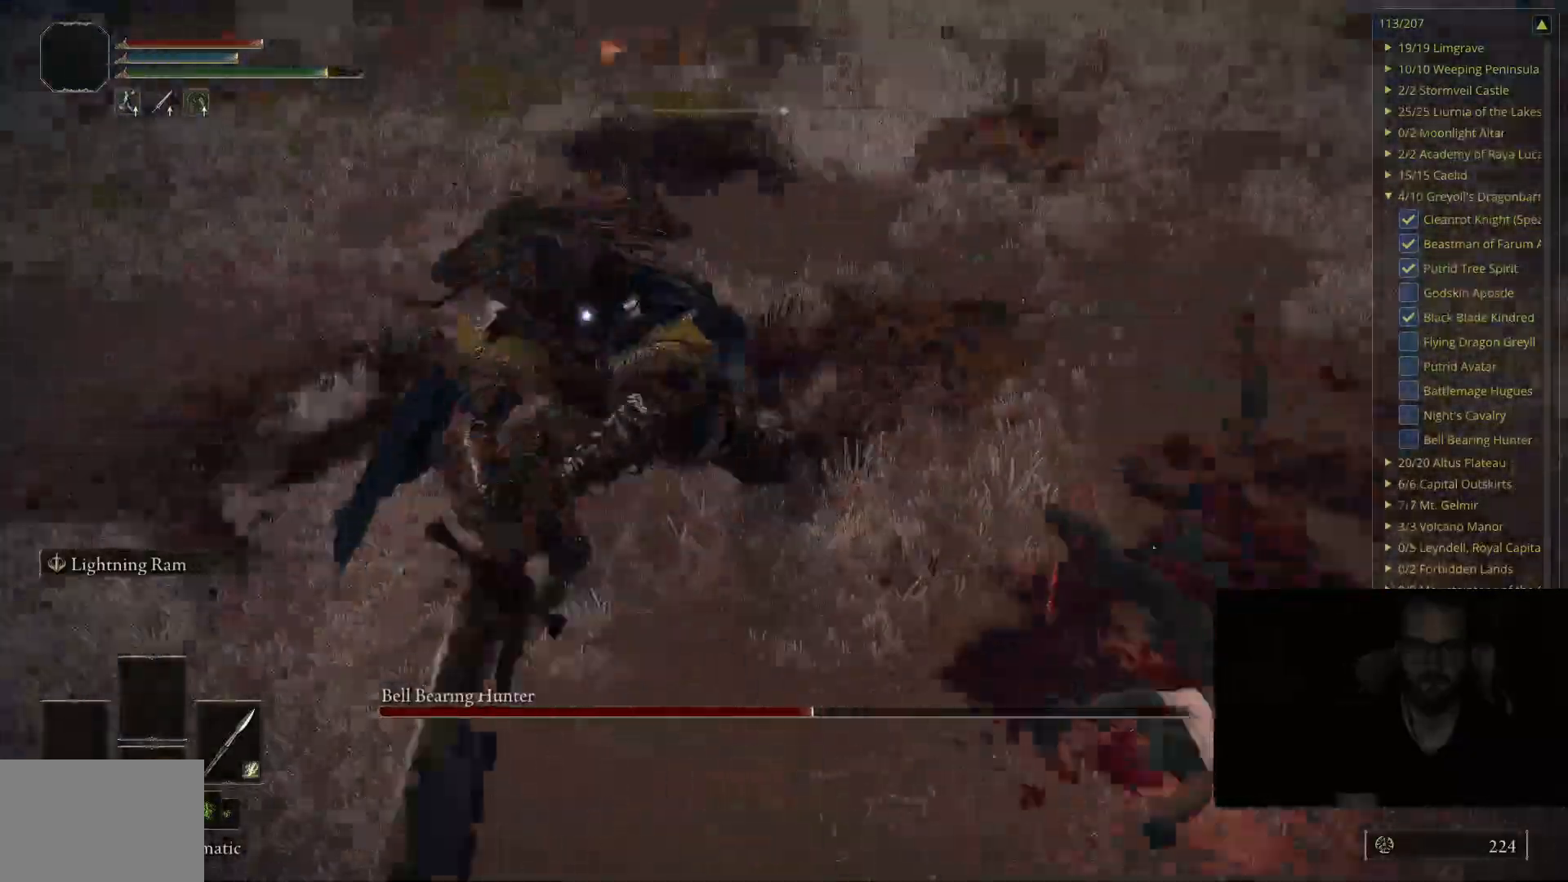
{"buttons": ["B"], "left_stick": "up-right", "right_stick": "center", "events": [[33, "B", "down"]]}